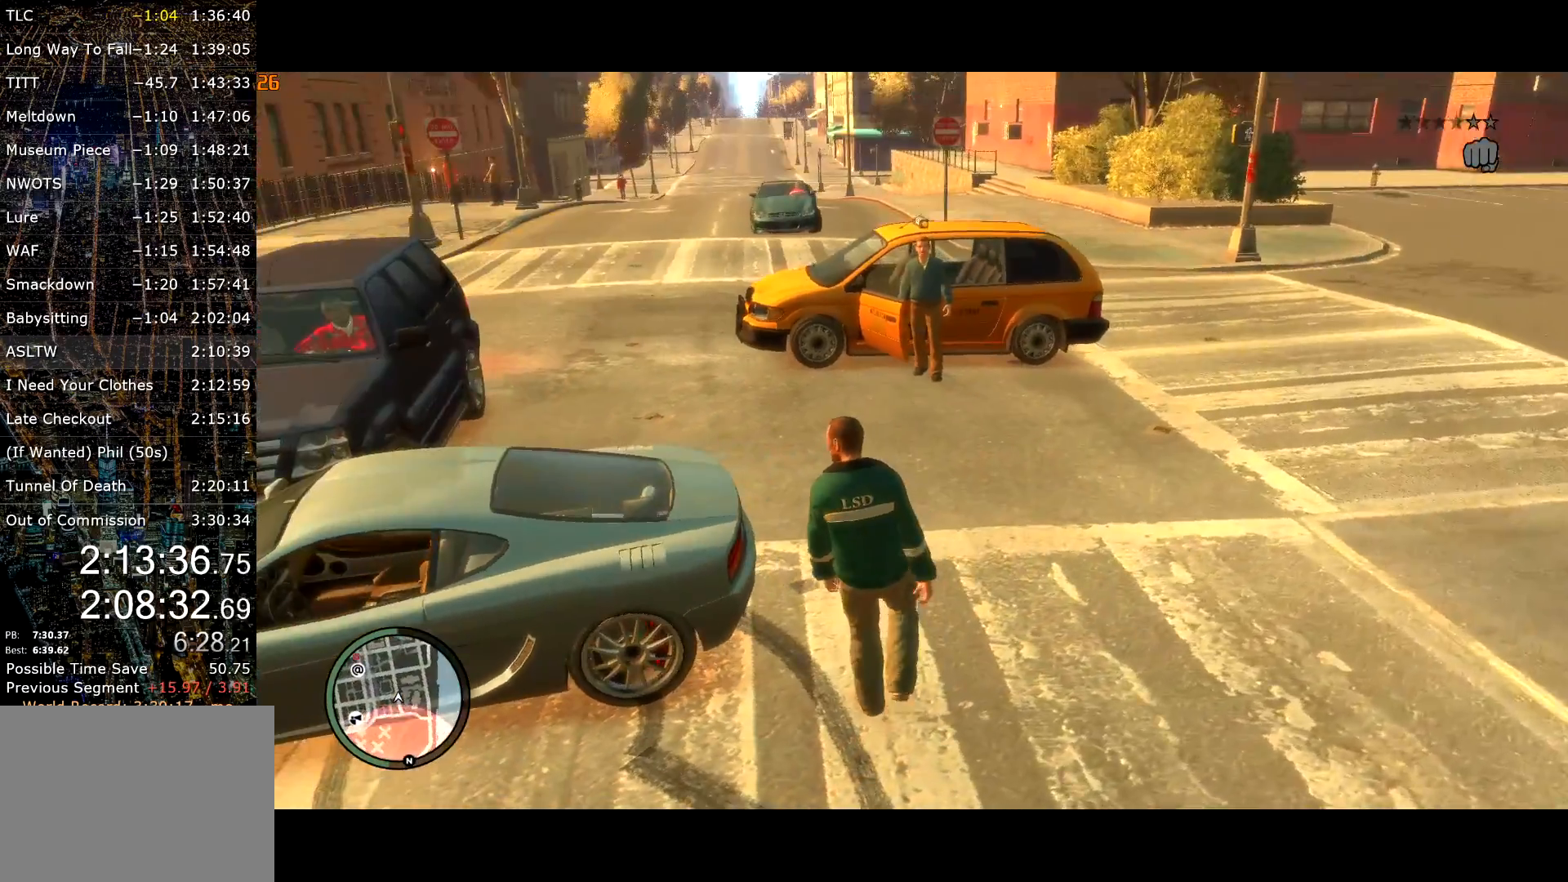
Gameplay with keyboard and mouse; each line is a JSON object with the keys and mouse buttons held at the frame after it. "events" lists presses ("down") and releases ("up") of "a", "c", "ctrl", "d", "down", "e", "escape", "f", "f2", "g", "lock", "q", "r", "return", "s", "shift", "space", "t", "up", "v", "w", "mouse_left", "mouse_right", "mouse_wheel_up" and "mouse_wheel_down" between this image and that frame as [ms after this image, input, new state], when the widget could be followed in between. "mouse_left", "mouse_right", "mouse_wheel_up", "mouse_wheel_down" = the "left", "right", "wheel_up", "wheel_down" buttons of the "mouse" list. No other keys are recorded. Mouse movement is not recorded. Key names are as the overlay labels them; some are game actions (e.g. jump) rather than physical keys.
{"keys": [], "mouse": [], "events": [[83, "a", "up"], [117, "w", "up"]]}
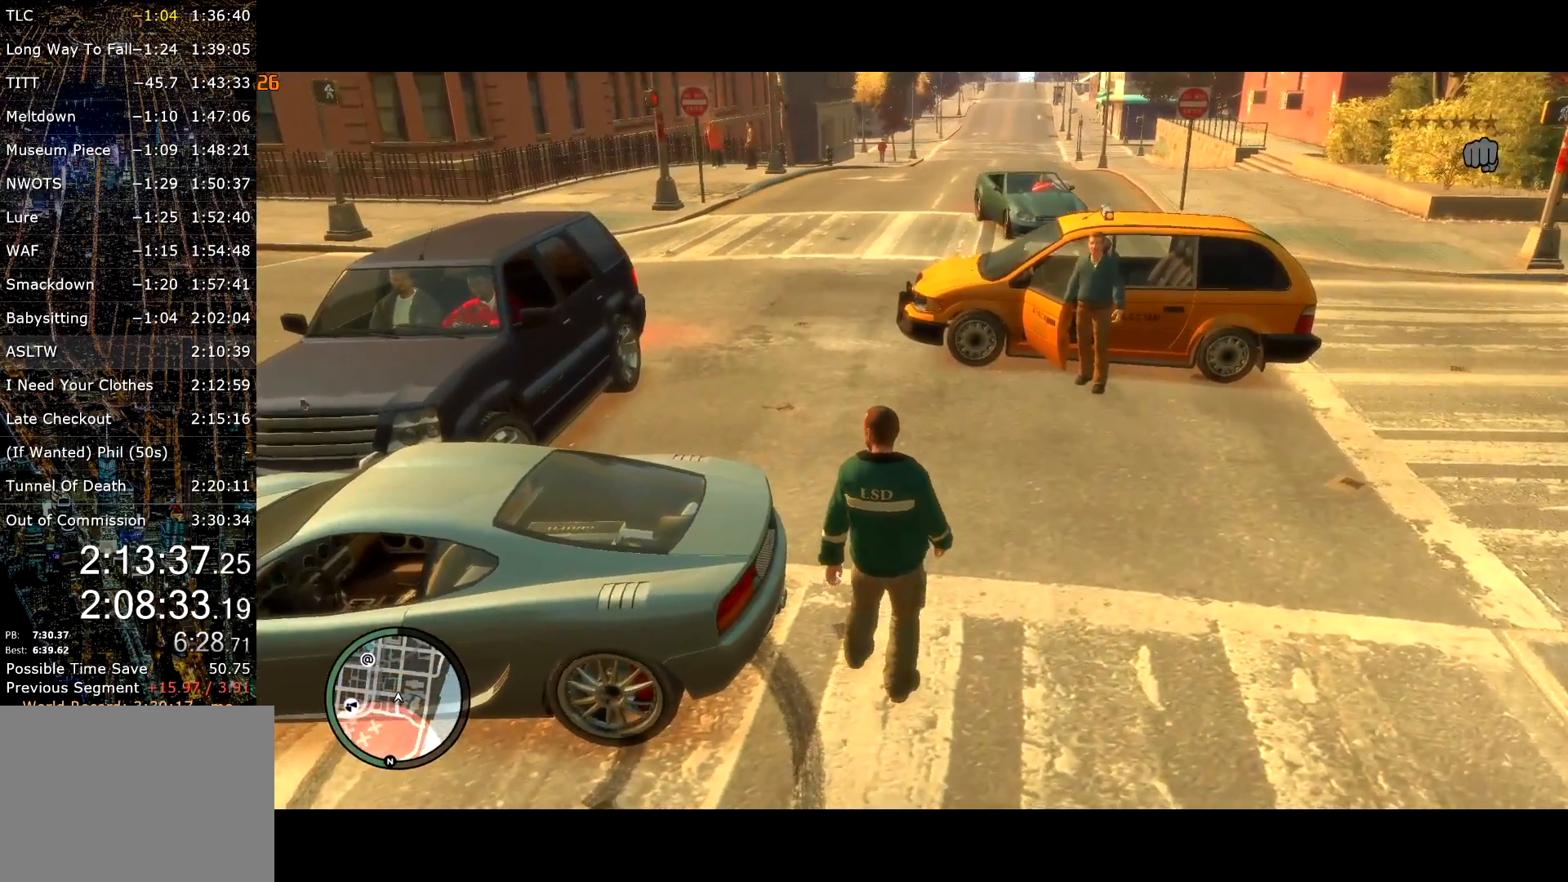
{"keys": [], "mouse": [], "events": [[283, "w", "down"], [467, "w", "up"]]}
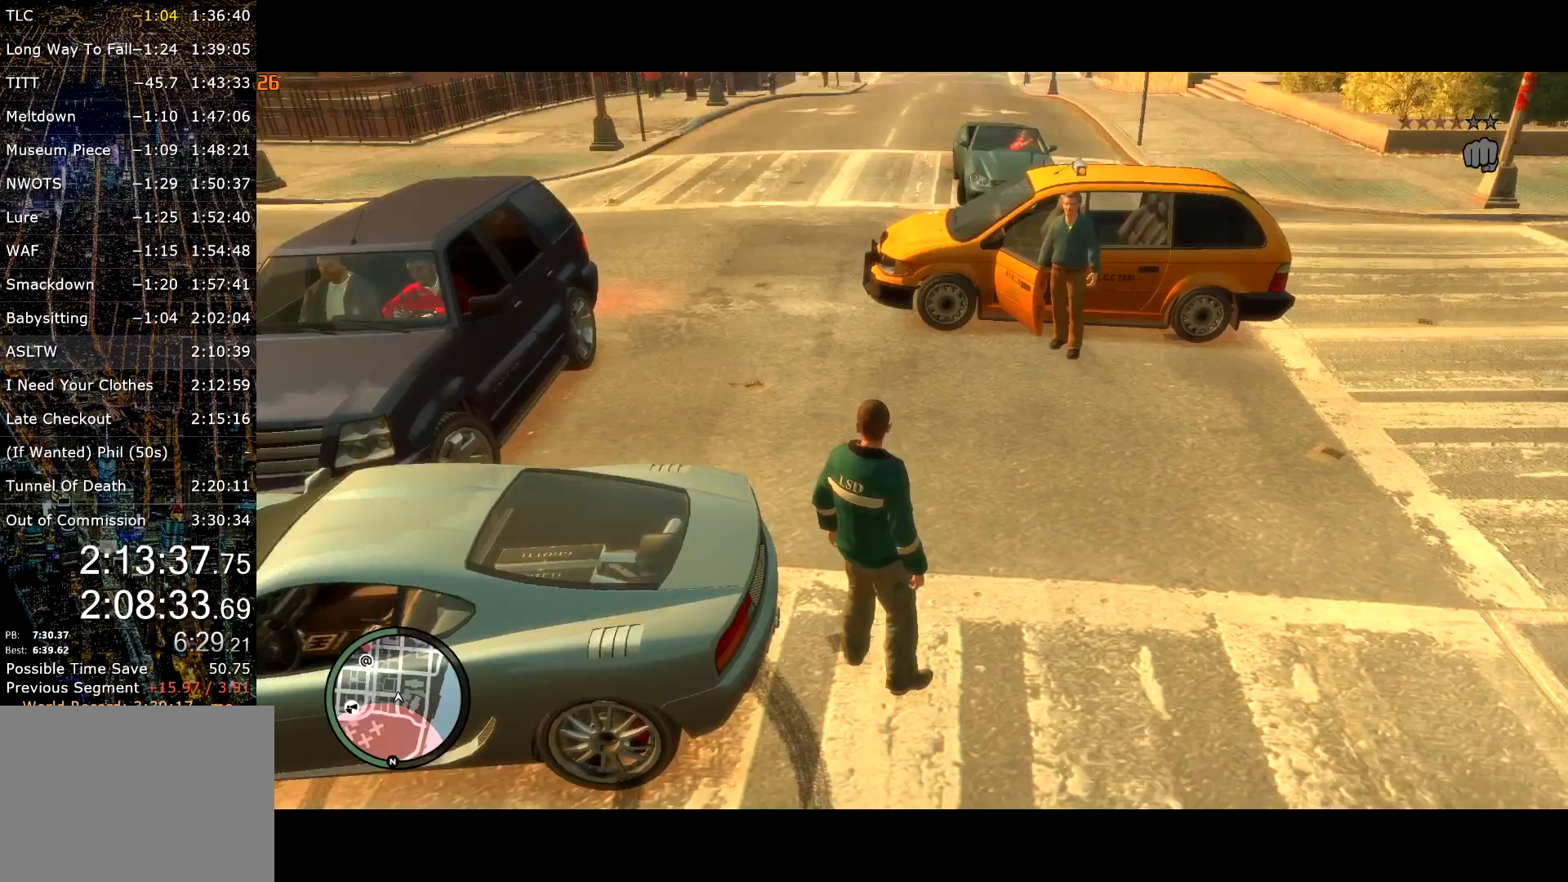
{"keys": [], "mouse": [], "events": [[350, "w", "down"], [483, "w", "up"]]}
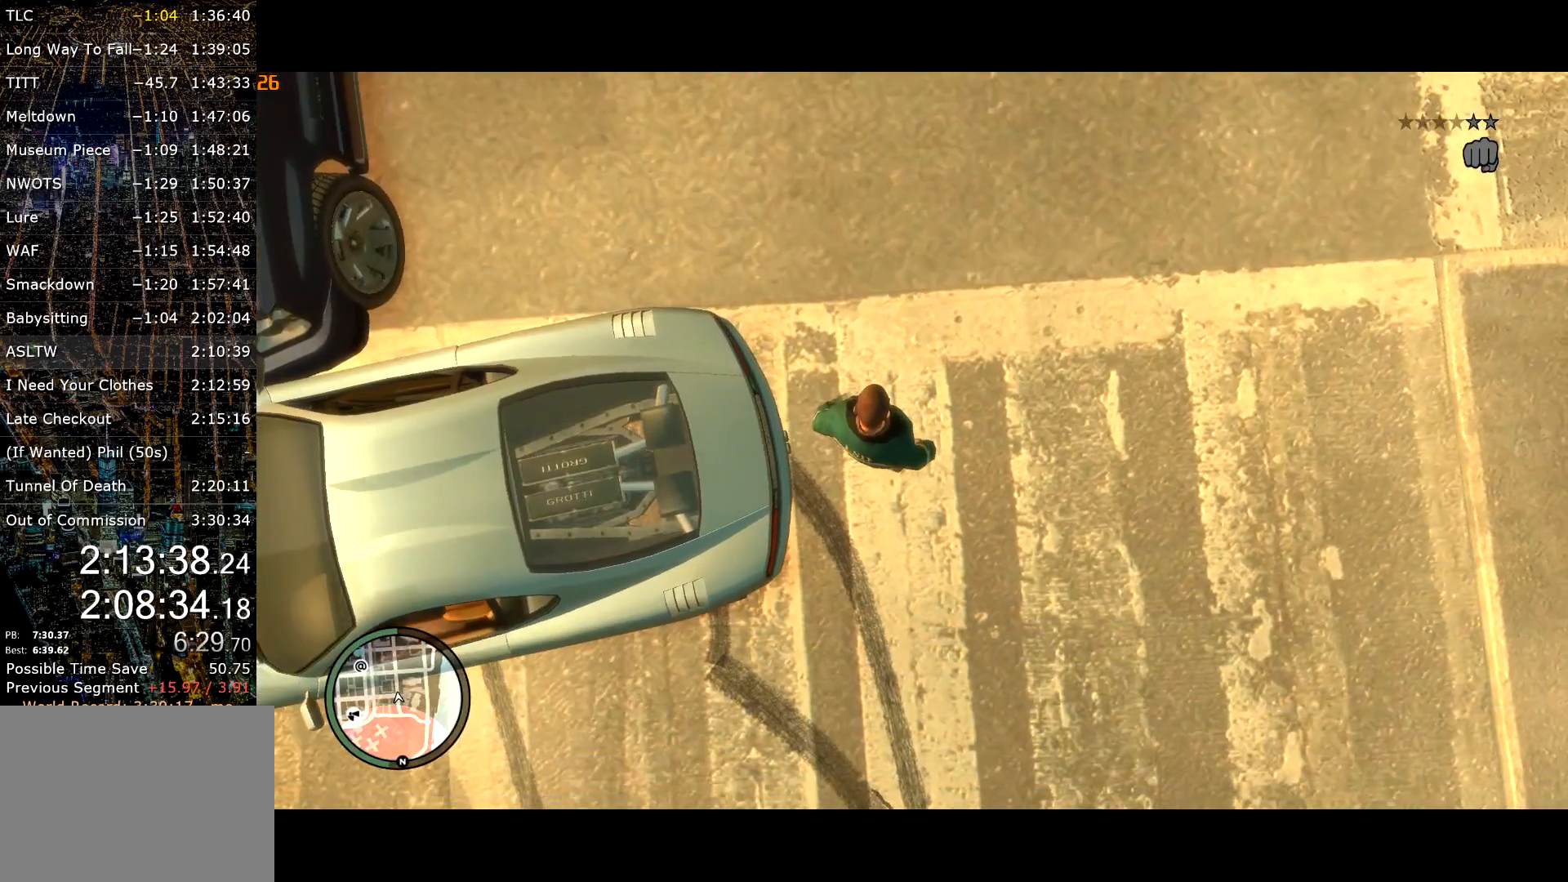
{"keys": ["a", "w"], "mouse": [], "events": [[67, "w", "down"], [317, "a", "down"]]}
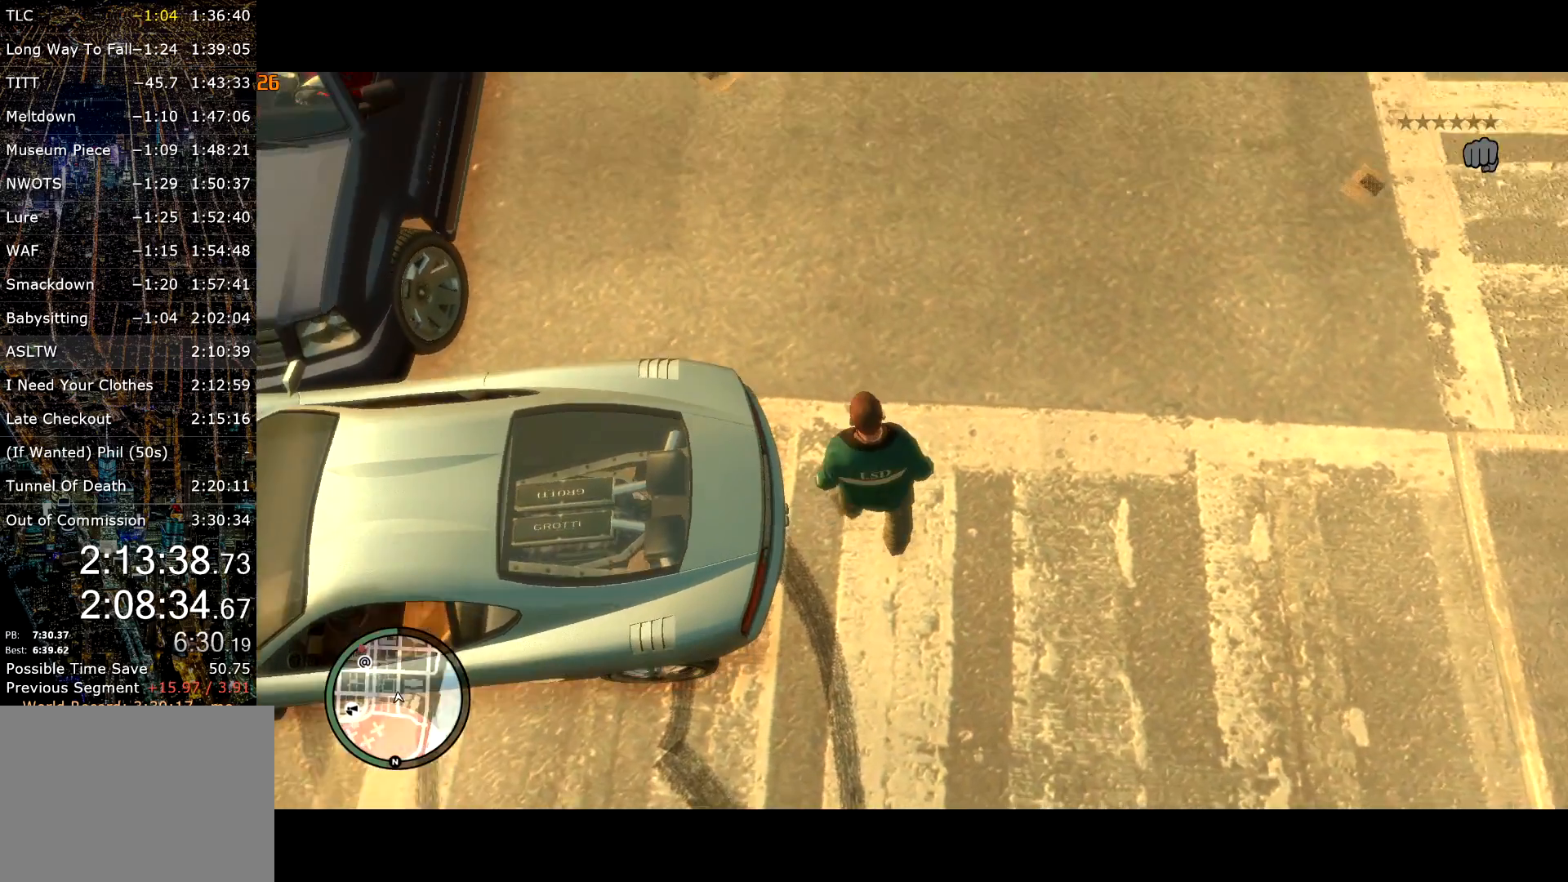
{"keys": ["a", "shift", "w"], "mouse": [], "events": [[50, "shift", "down"], [150, "a", "up"], [367, "a", "down"]]}
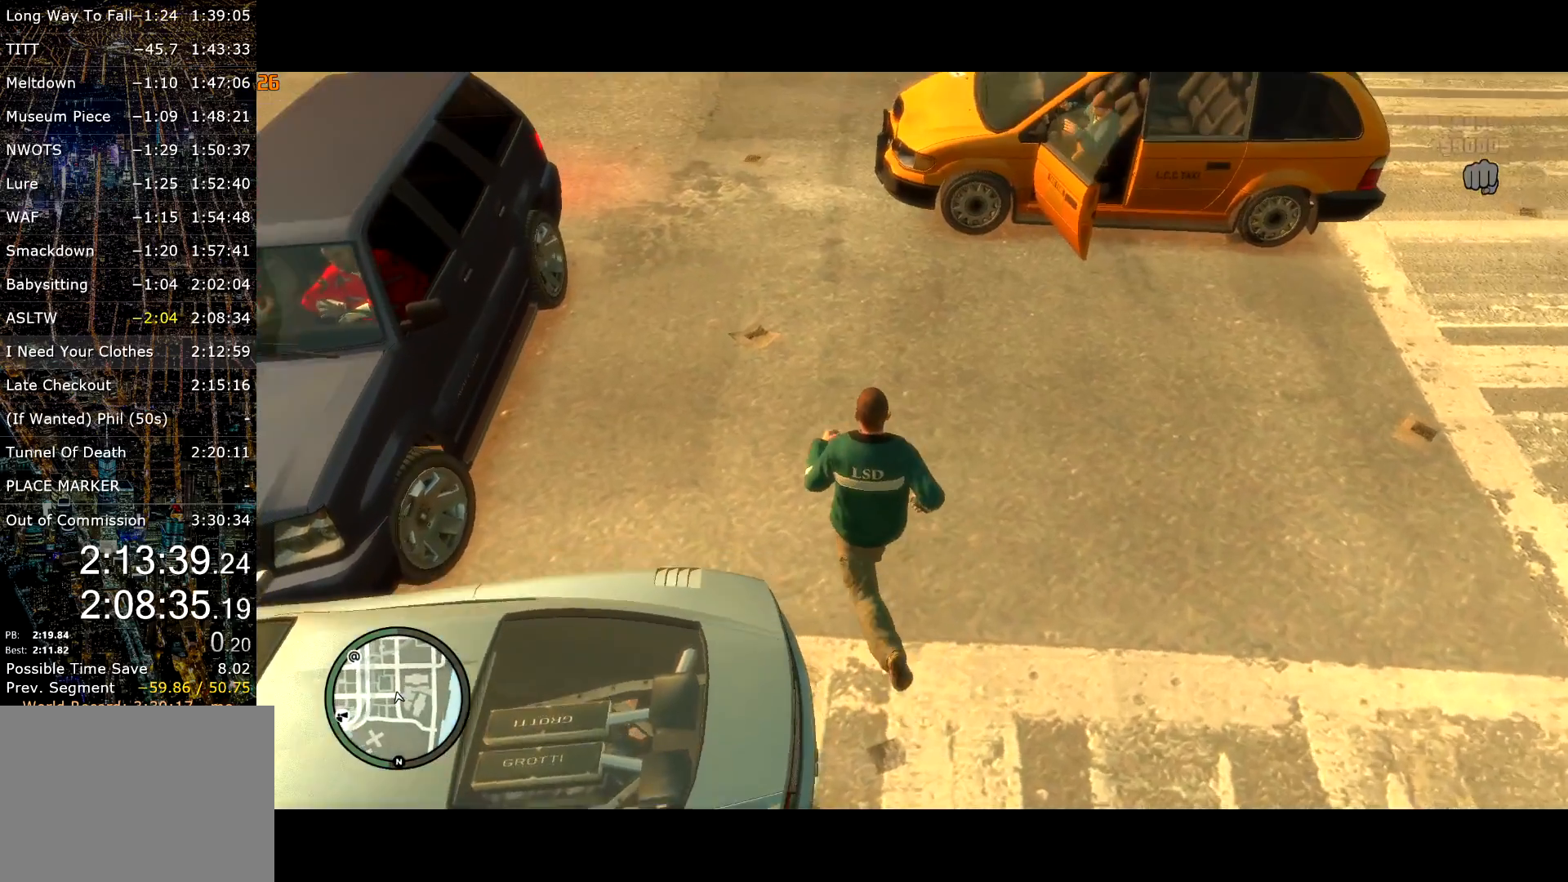
{"keys": [], "mouse": [], "events": [[17, "a", "up"], [200, "shift", "up"], [300, "d", "down"], [300, "shift", "down"], [350, "shift", "up"], [400, "d", "up"], [433, "w", "up"]]}
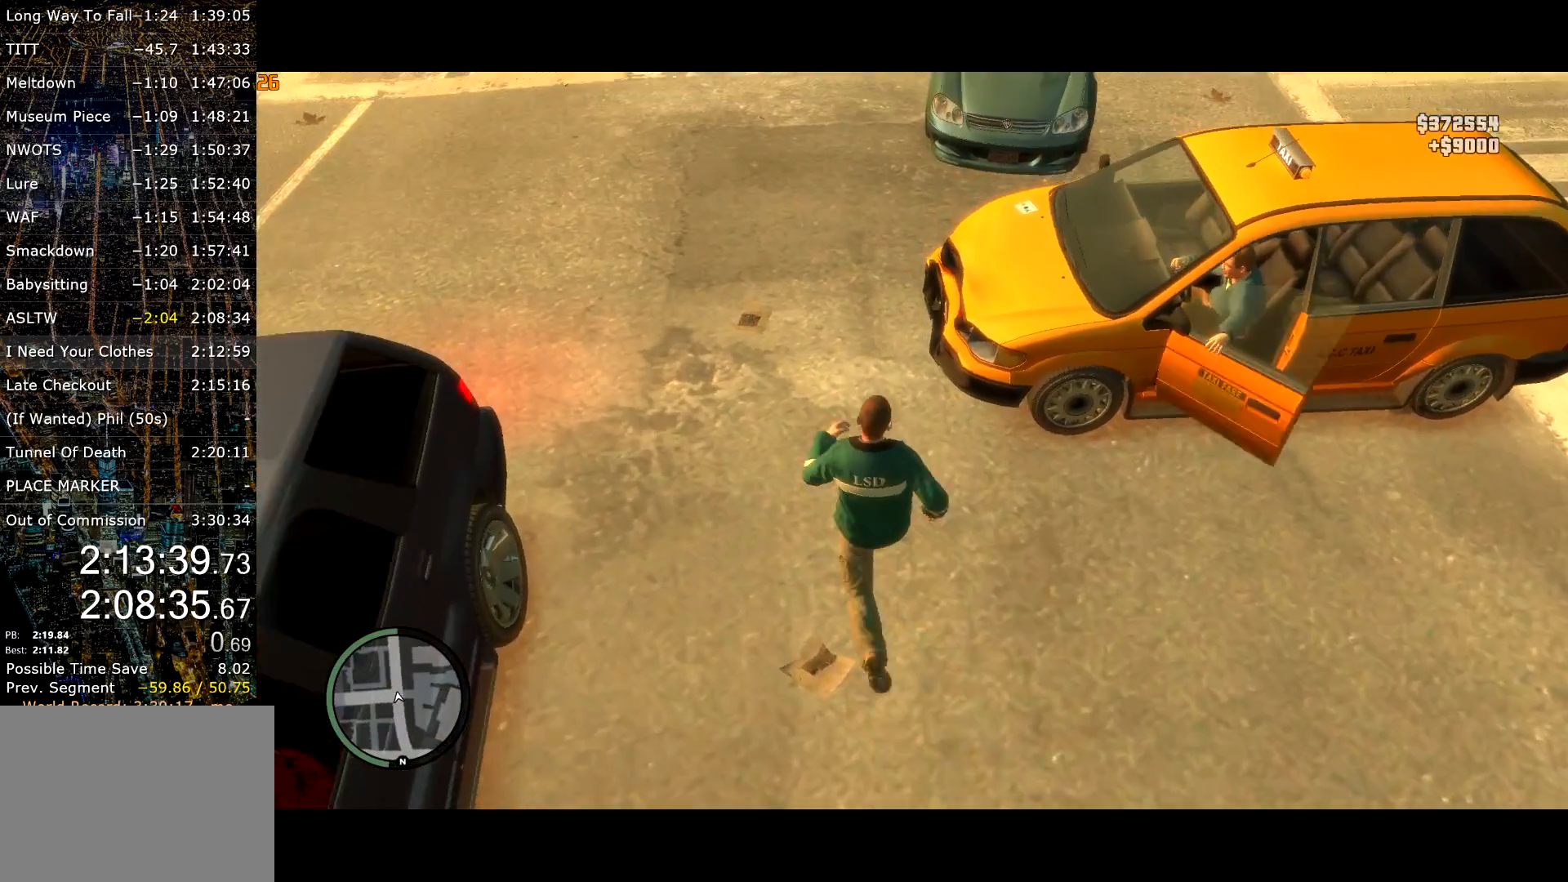
{"keys": [], "mouse": [], "events": [[33, "w", "down"], [67, "w", "up"], [167, "w", "down"], [217, "w", "up"], [400, "lock", "down"], [500, "lock", "up"]]}
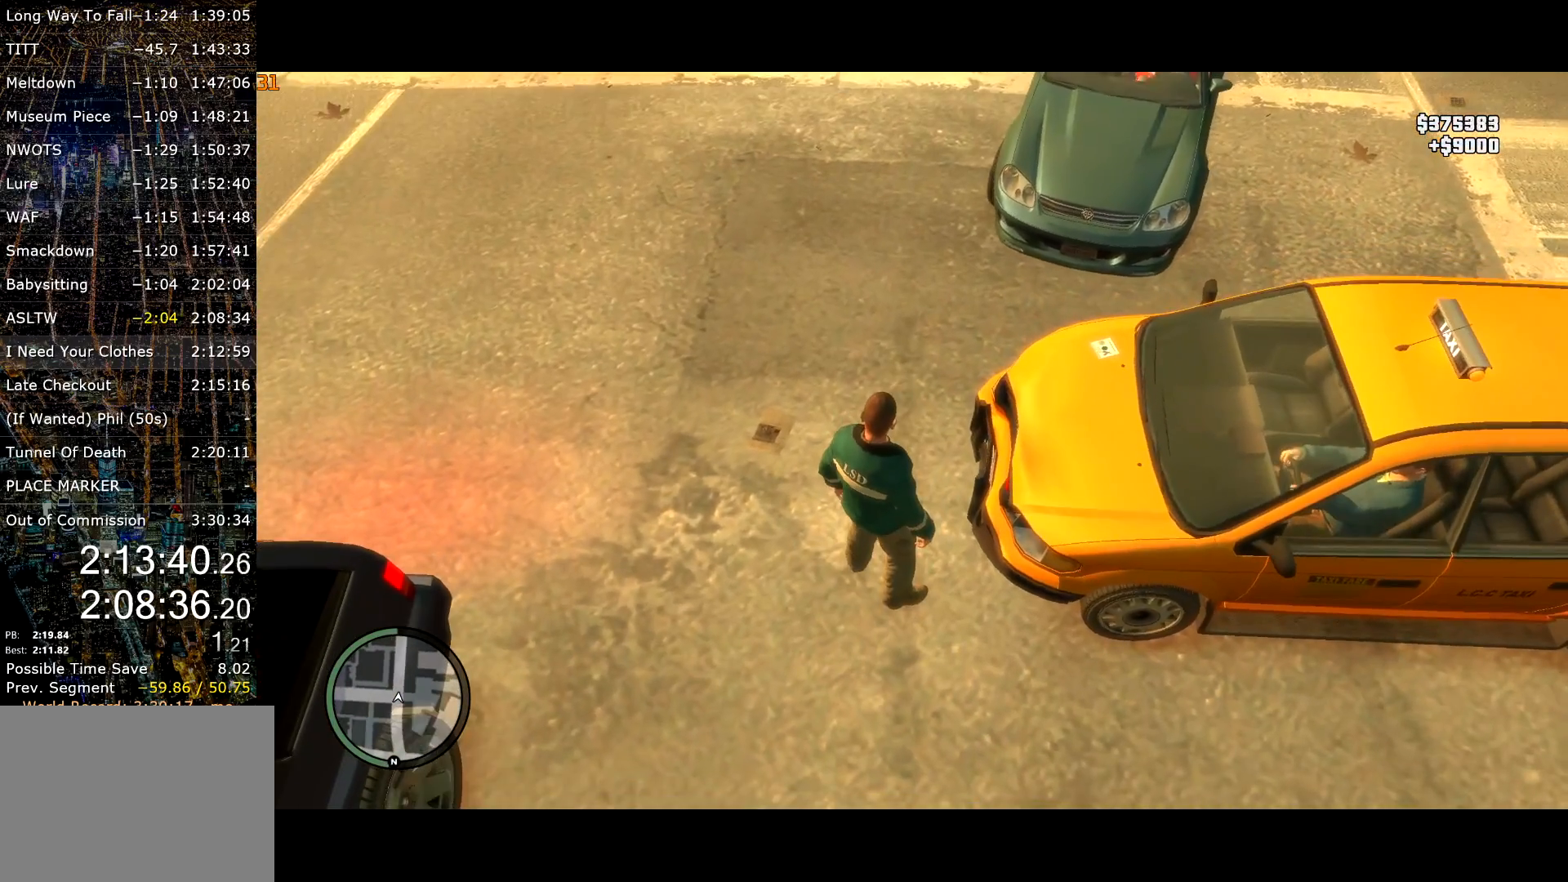
{"keys": [], "mouse": [], "events": [[233, "up", "down"], [283, "up", "up"]]}
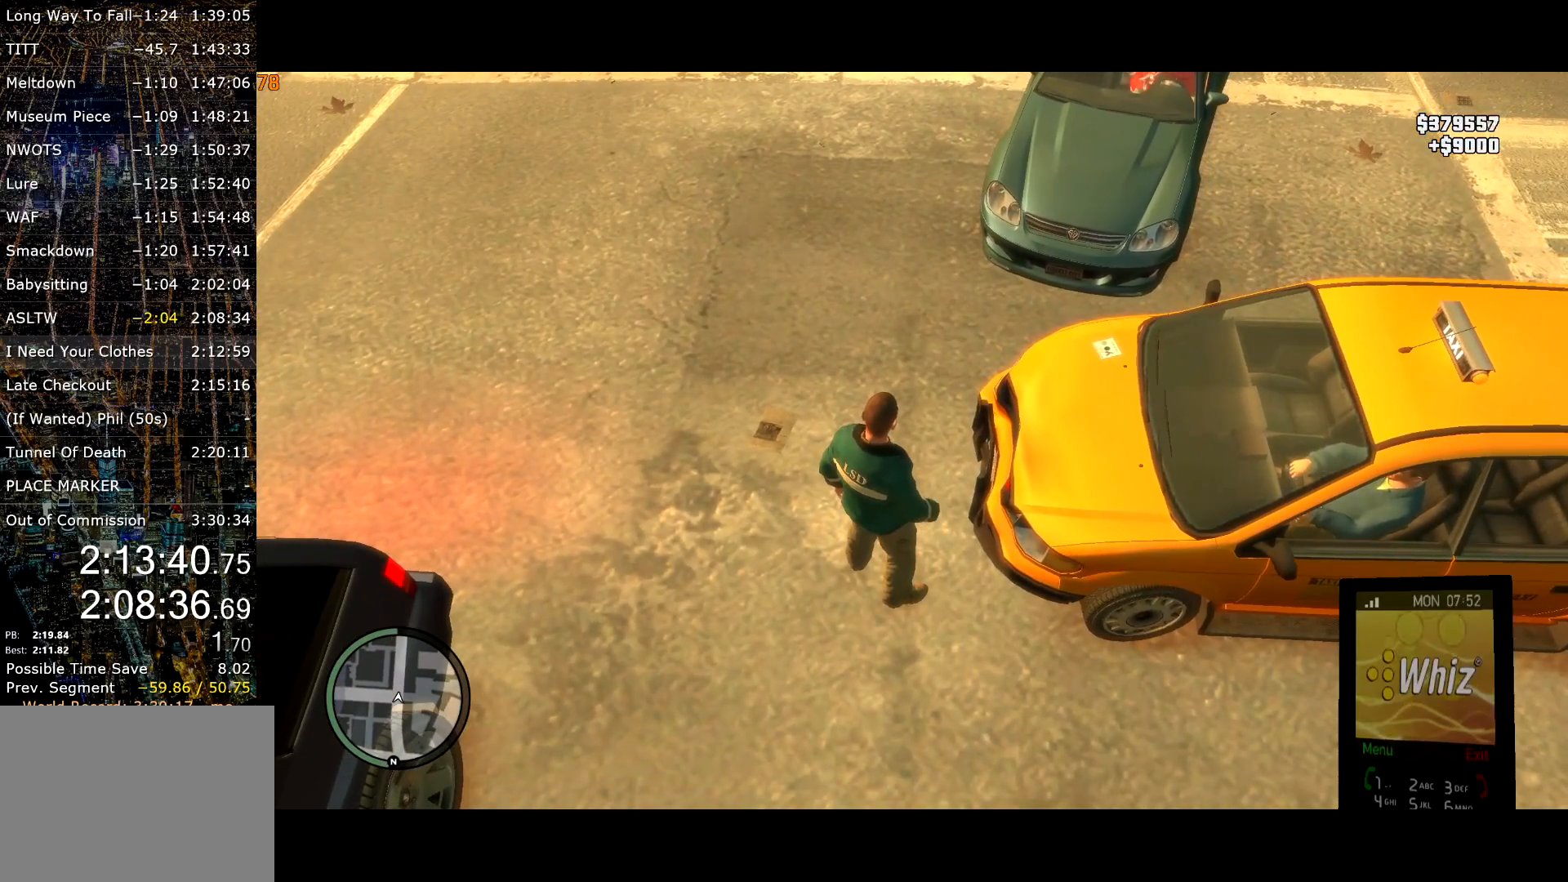
{"keys": [], "mouse": [], "events": [[67, "return", "down"], [117, "return", "up"], [200, "return", "down"], [250, "return", "up"], [383, "mouse_right", "down"], [417, "mouse_right", "up"]]}
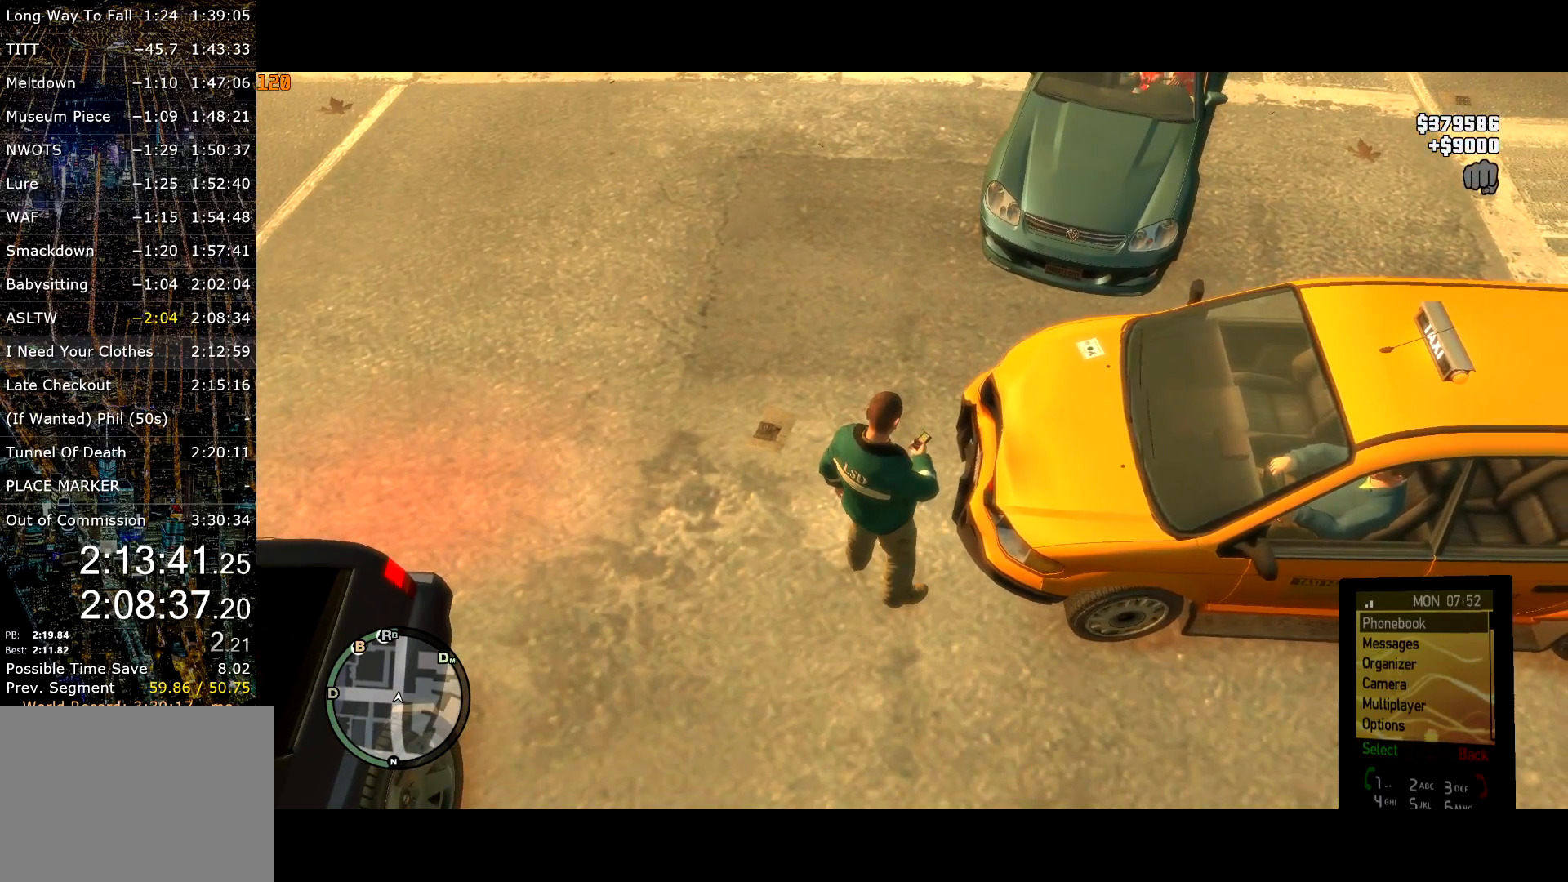
{"keys": [], "mouse": [], "events": [[450, "mouse_left", "down"], [500, "mouse_left", "up"]]}
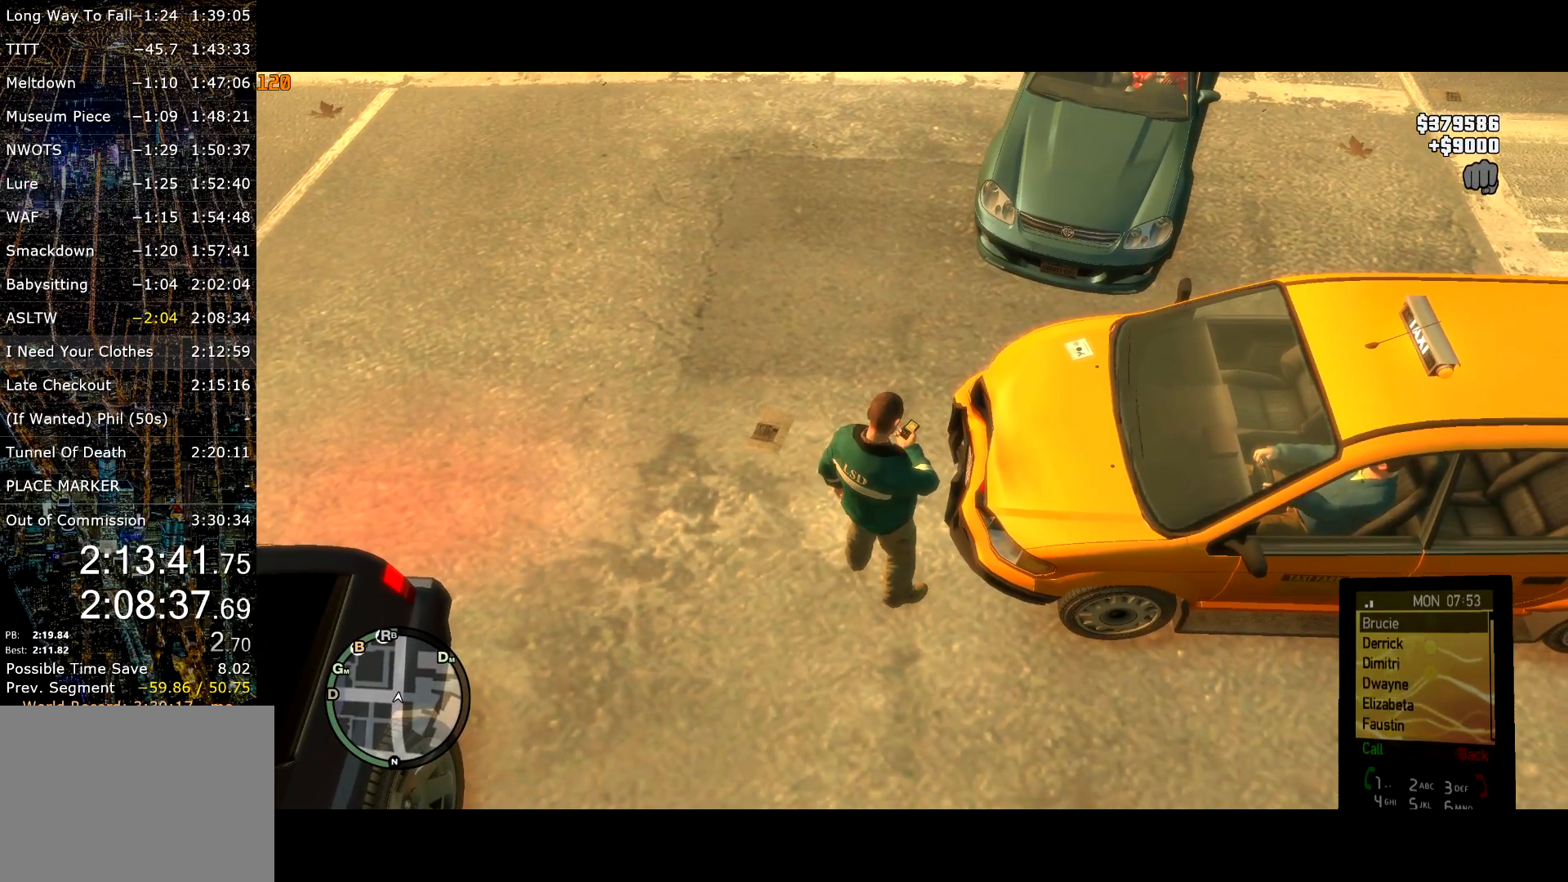
{"keys": [], "mouse": [], "events": [[183, "mouse_wheel_up", "down"], [467, "mouse_wheel_up", "up"]]}
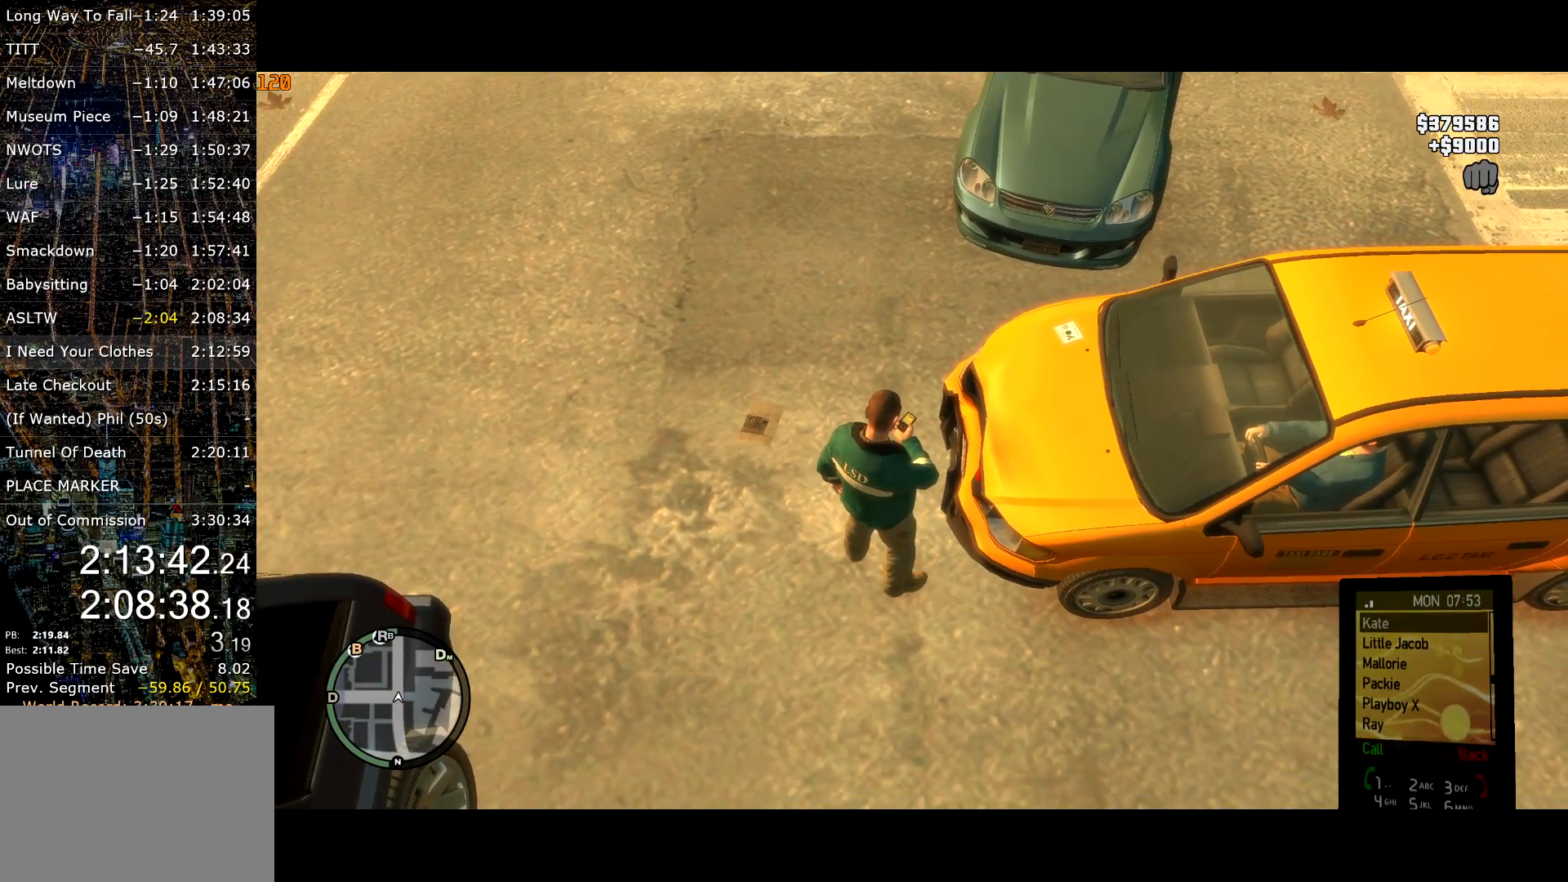
{"keys": [], "mouse": [], "events": [[200, "mouse_wheel_down", "down"], [217, "mouse_wheel_down", "up"], [383, "return", "down"], [483, "return", "up"]]}
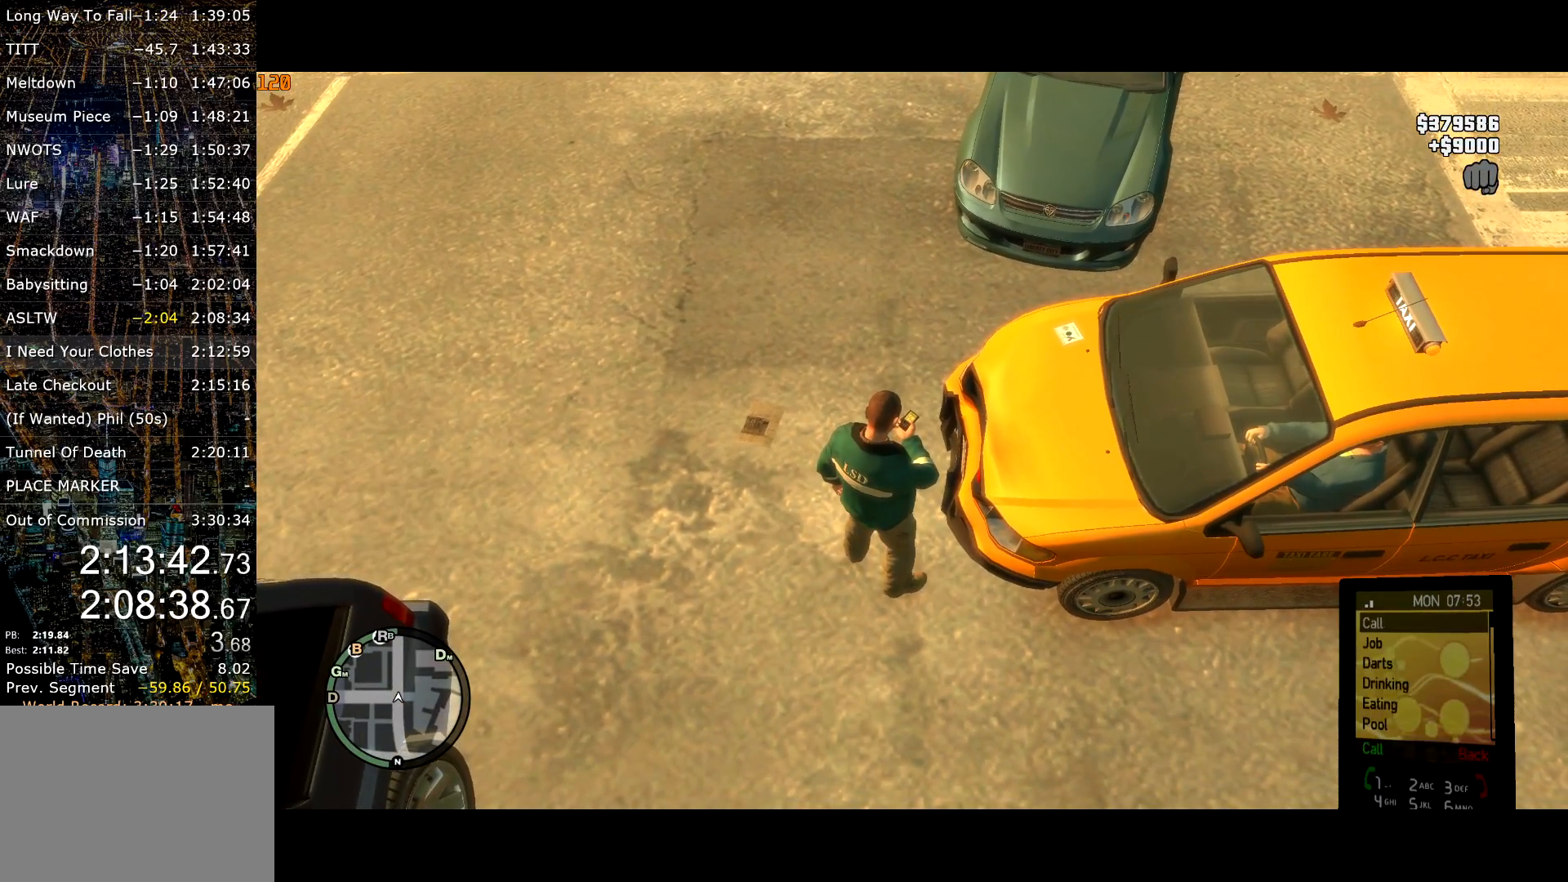
{"keys": [], "mouse": [], "events": [[83, "mouse_wheel_down", "down"], [133, "mouse_wheel_down", "up"], [317, "return", "down"], [350, "return", "up"]]}
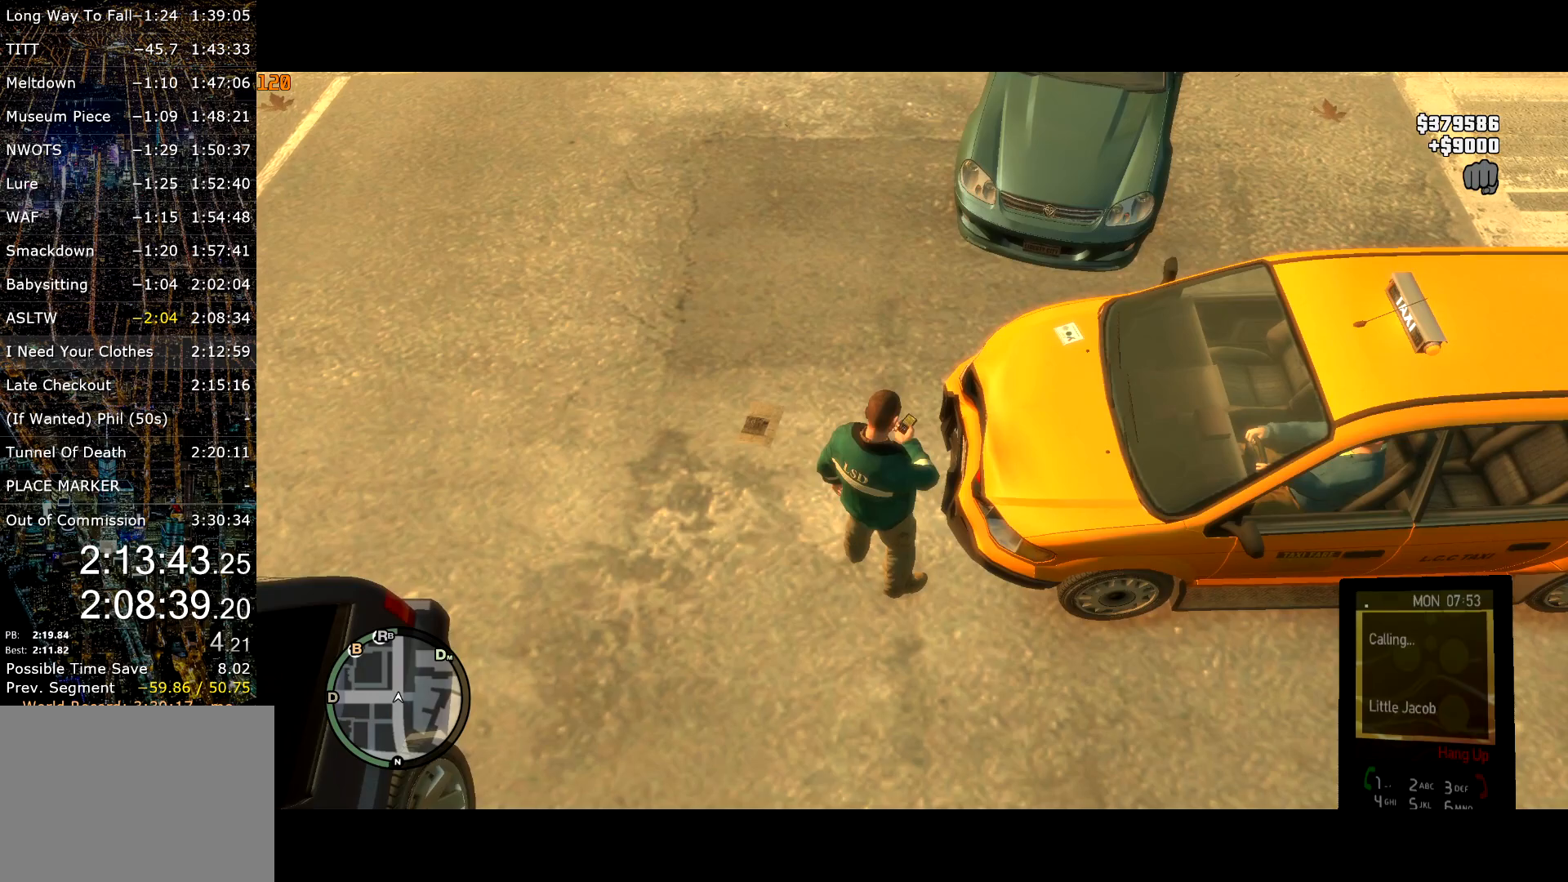
{"keys": [], "mouse": [], "events": [[150, "mouse_right", "down"], [233, "mouse_right", "up"], [383, "lock", "down"], [417, "lock", "up"]]}
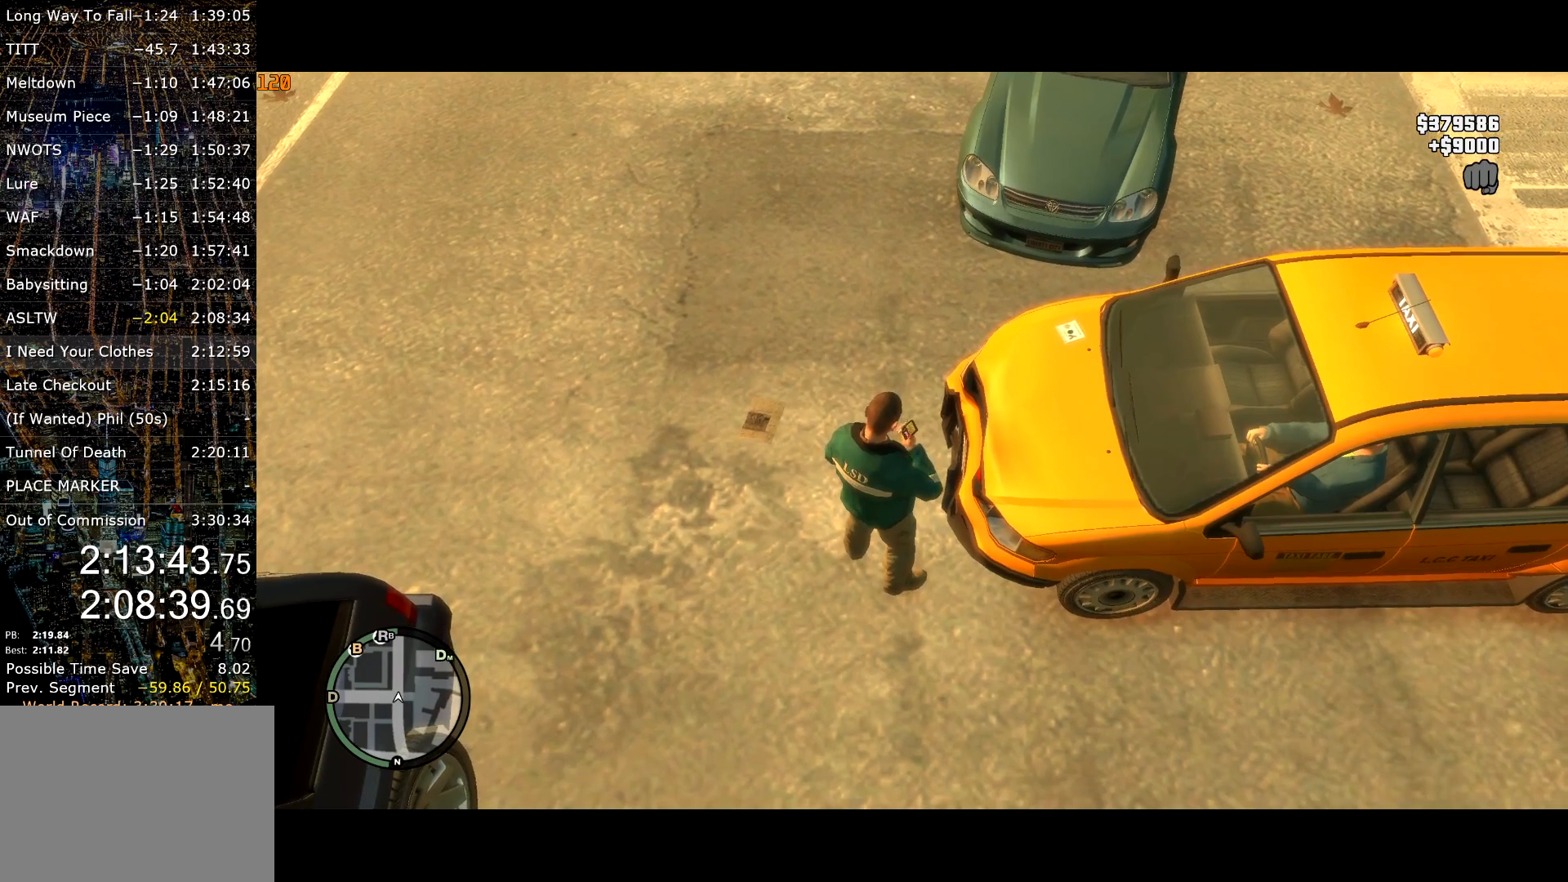
{"keys": [], "mouse": [], "events": []}
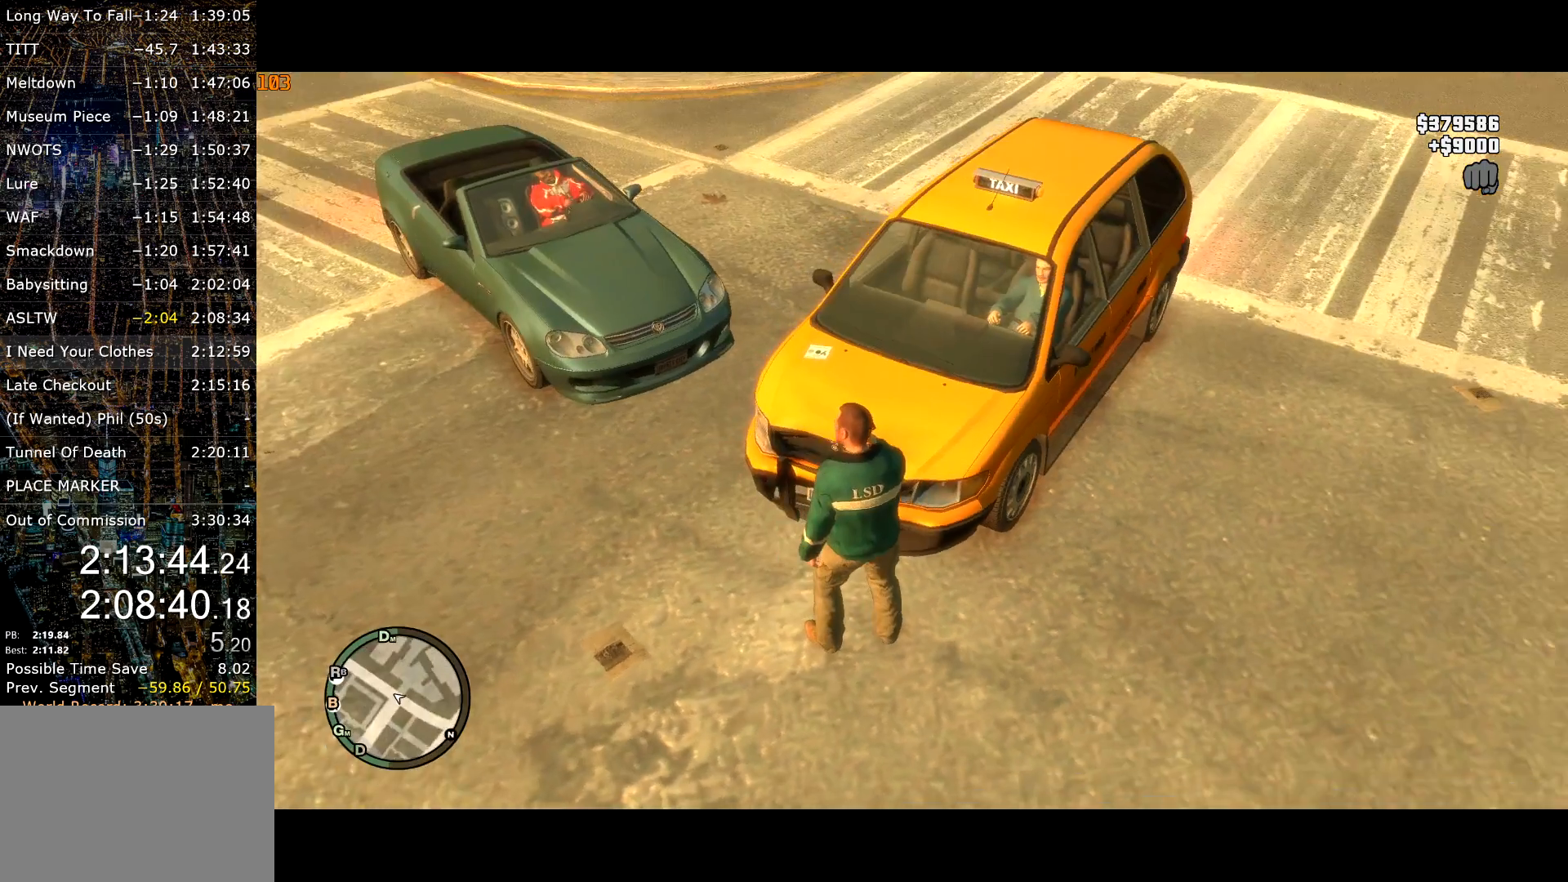
{"keys": [], "mouse": [], "events": []}
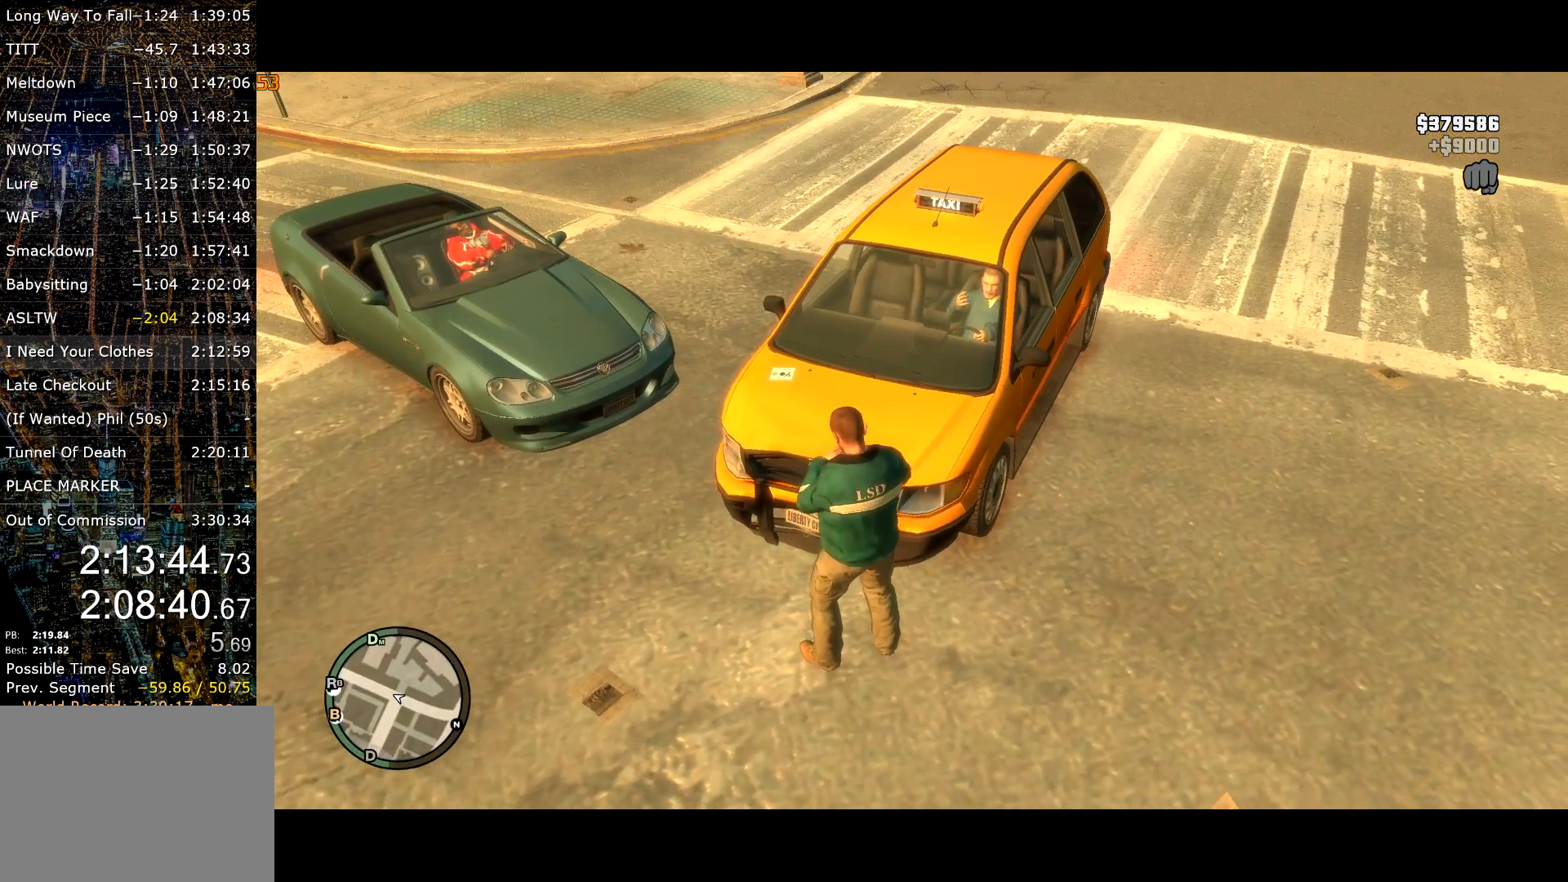
{"keys": [], "mouse": [], "events": []}
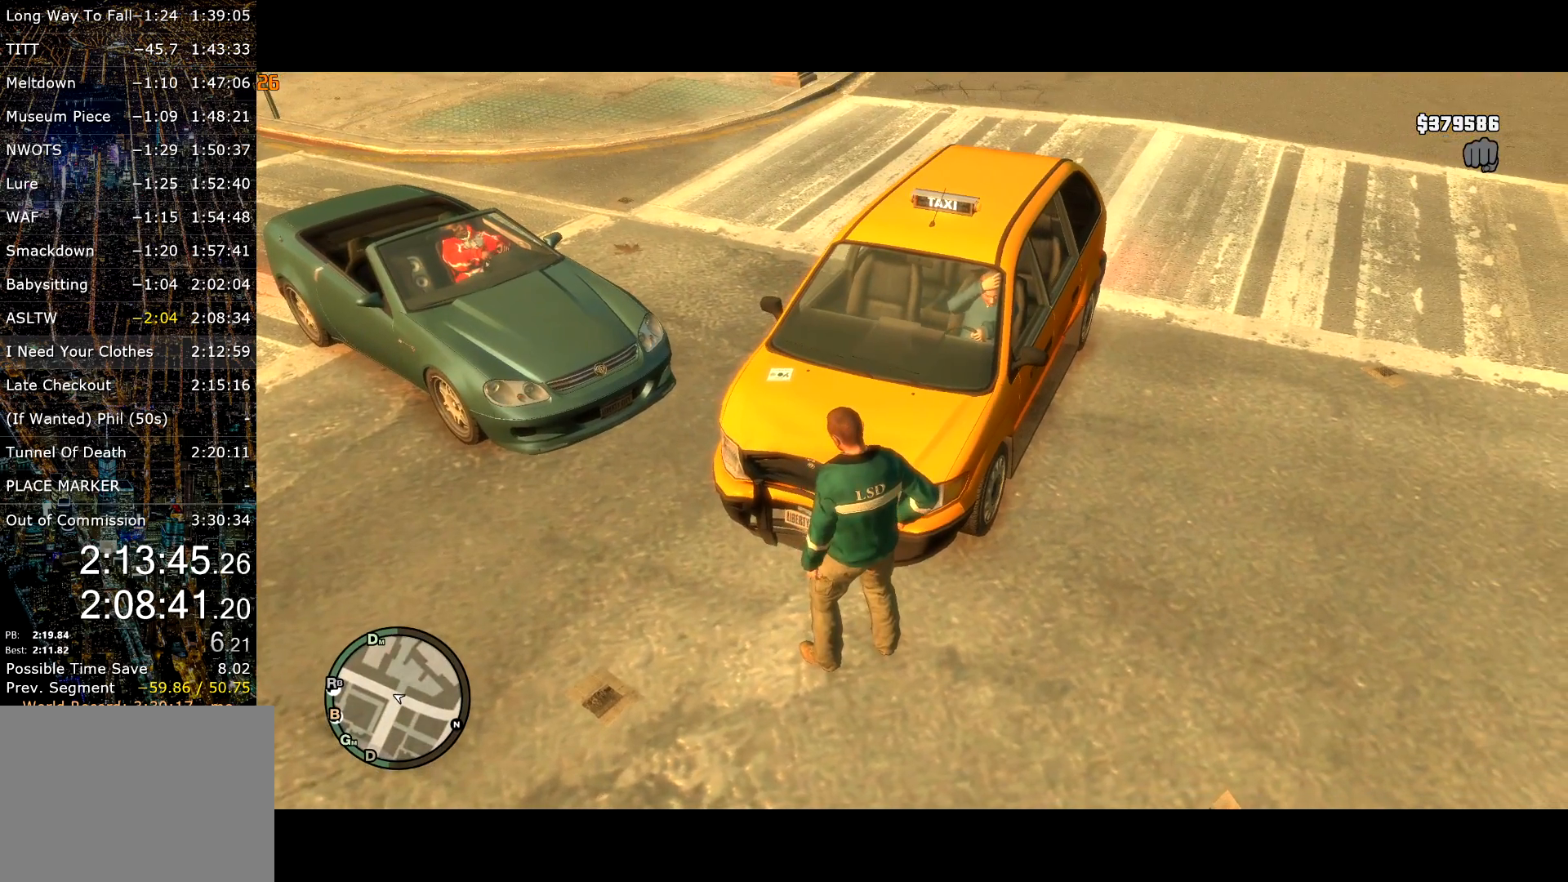
{"keys": ["d"], "mouse": [], "events": [[433, "d", "down"]]}
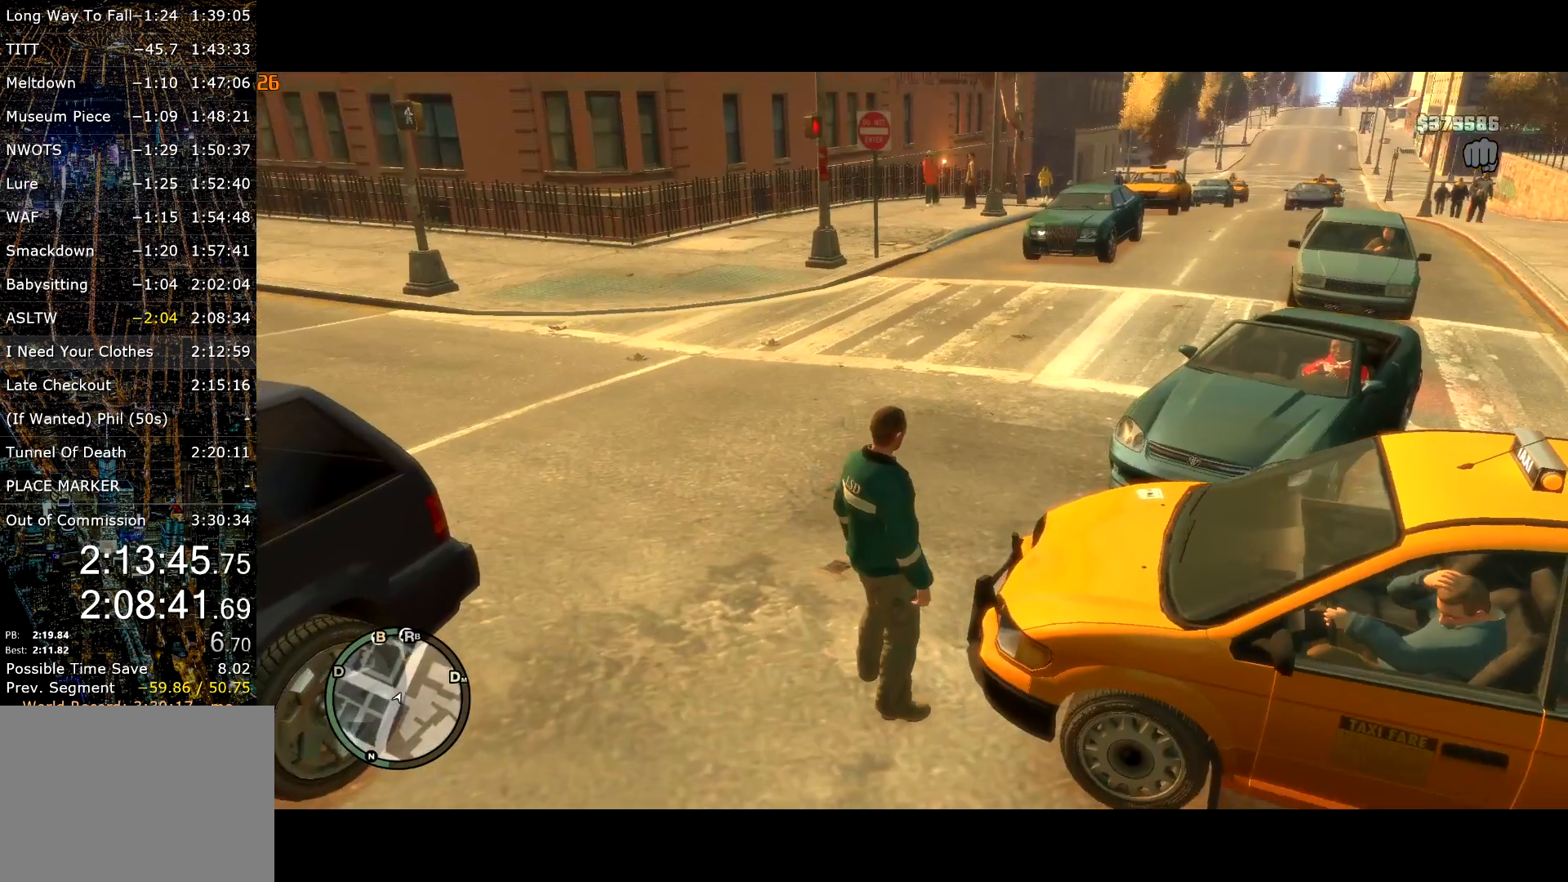
{"keys": ["d", "shift", "w"], "mouse": [], "events": [[100, "w", "down"], [267, "shift", "down"]]}
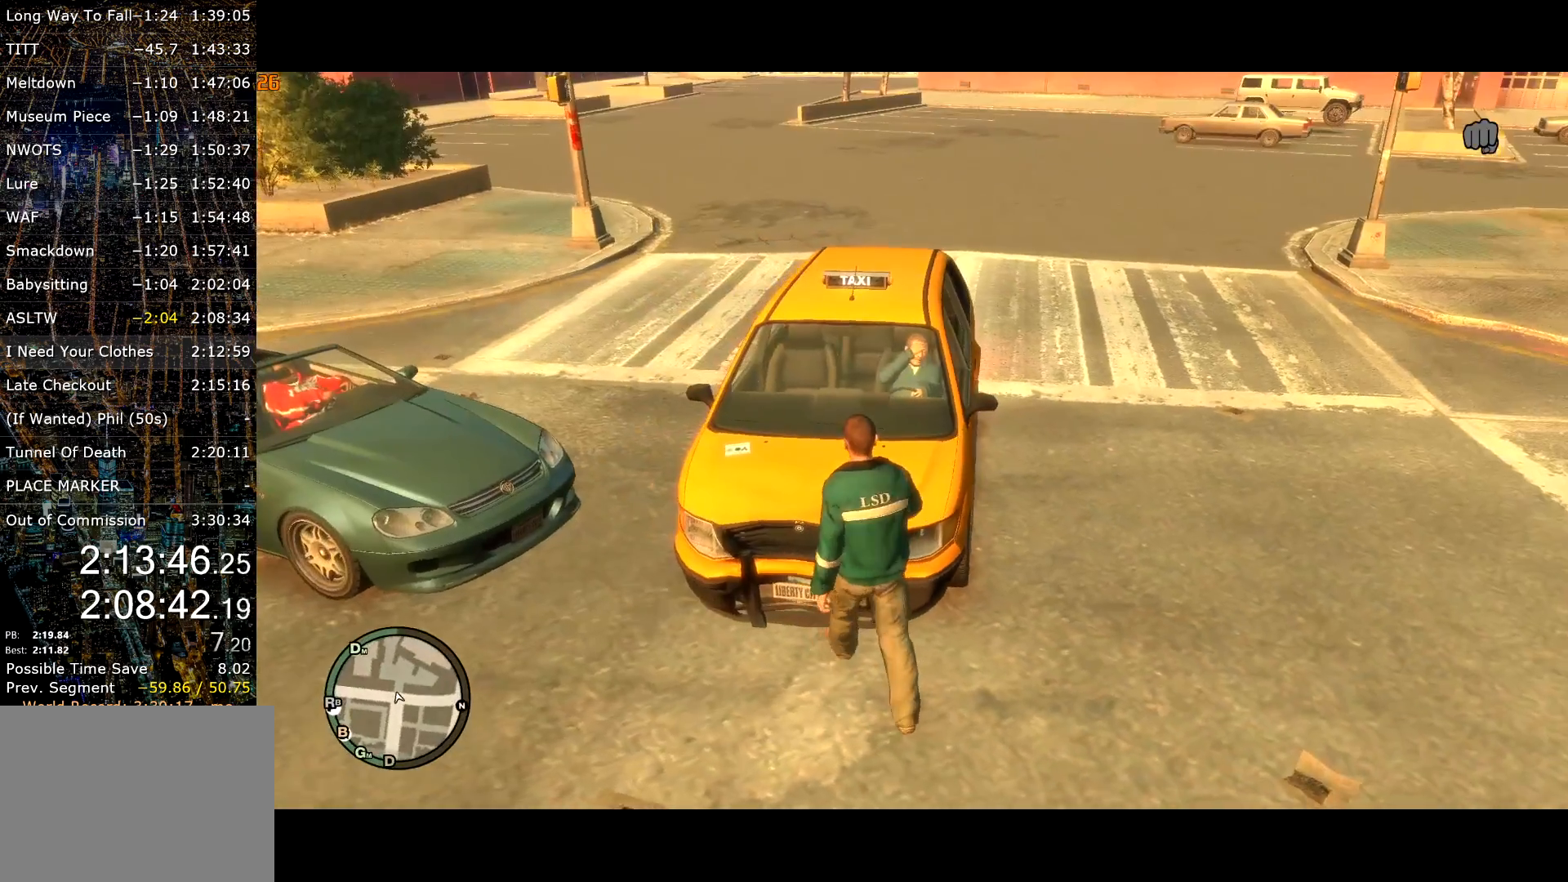
{"keys": ["shift", "w"], "mouse": [], "events": [[417, "d", "up"]]}
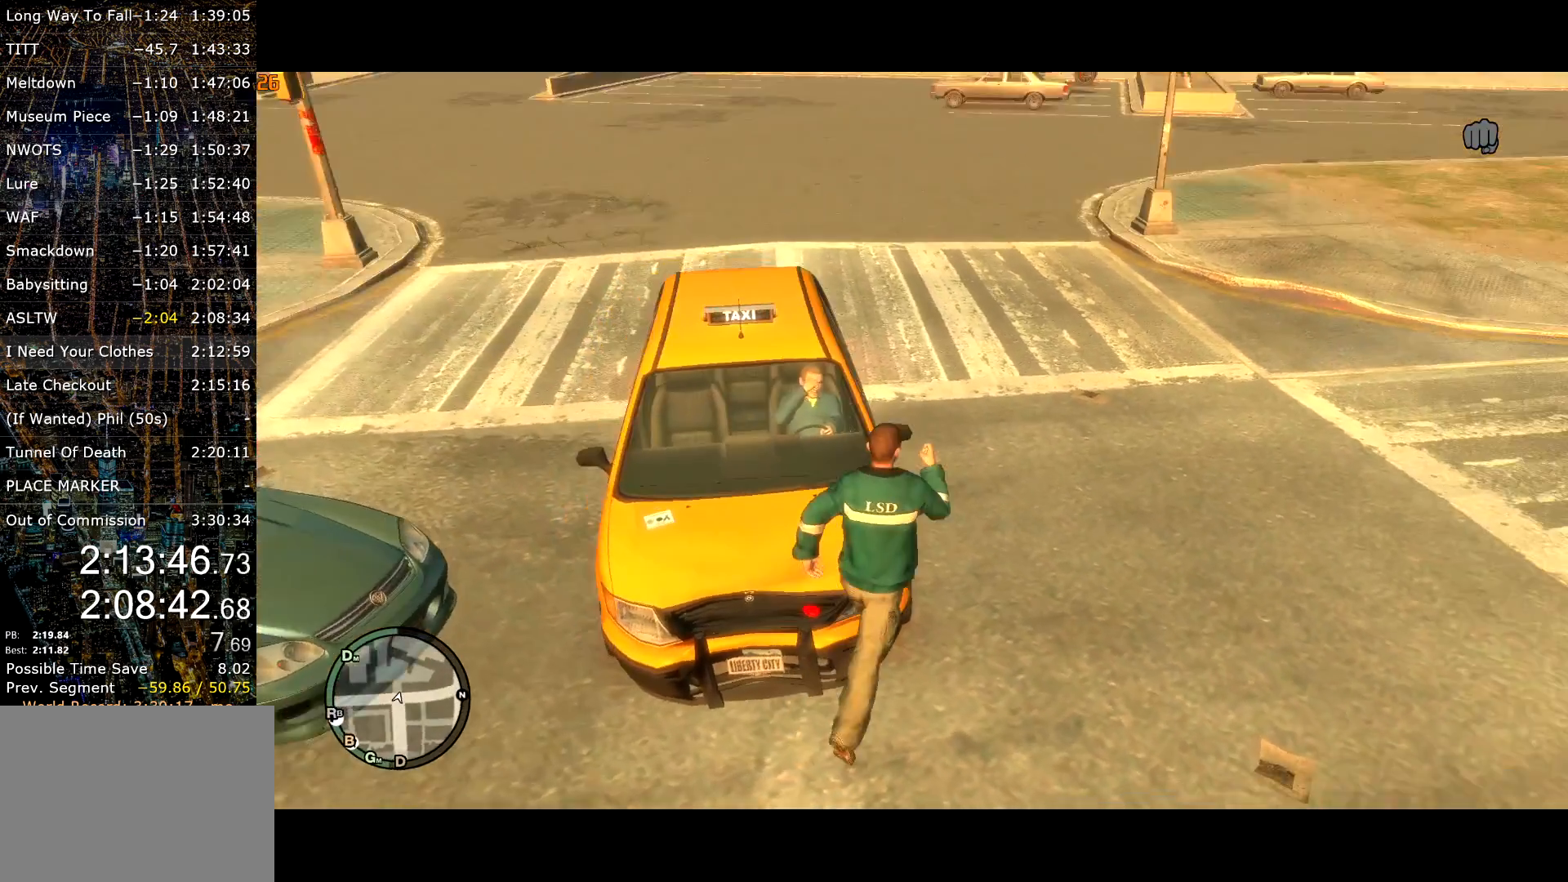
{"keys": ["f"], "mouse": ["right"], "events": [[67, "a", "down"], [167, "f", "down"], [167, "mouse_right", "down"], [167, "shift", "up"], [200, "a", "up"], [250, "w", "up"]]}
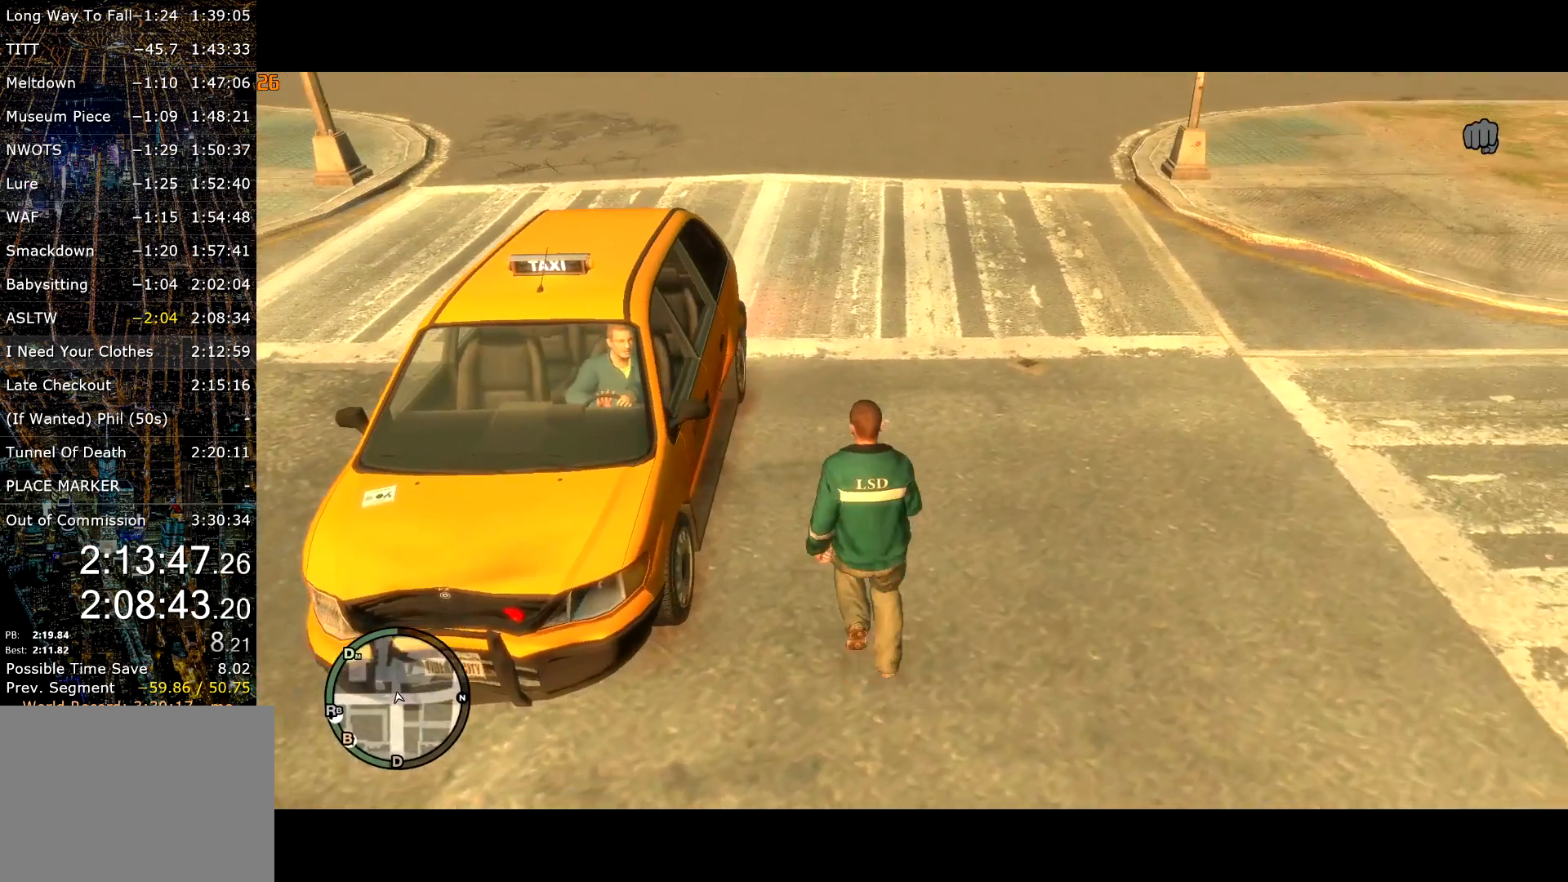
{"keys": ["f"], "mouse": [], "events": [[450, "mouse_right", "up"]]}
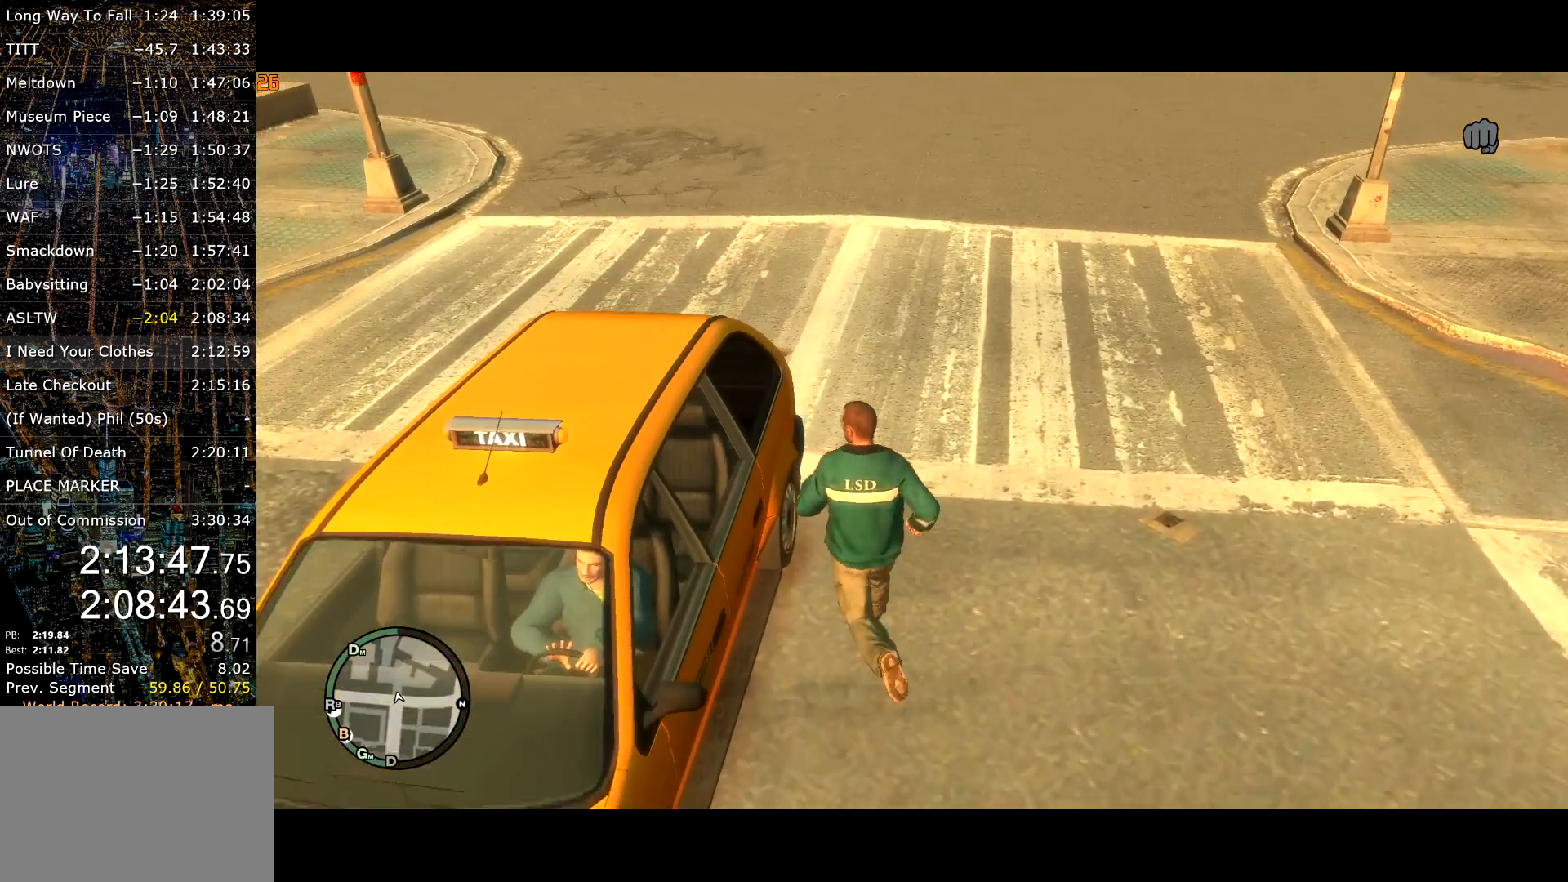
{"keys": [], "mouse": [], "events": [[50, "f", "up"]]}
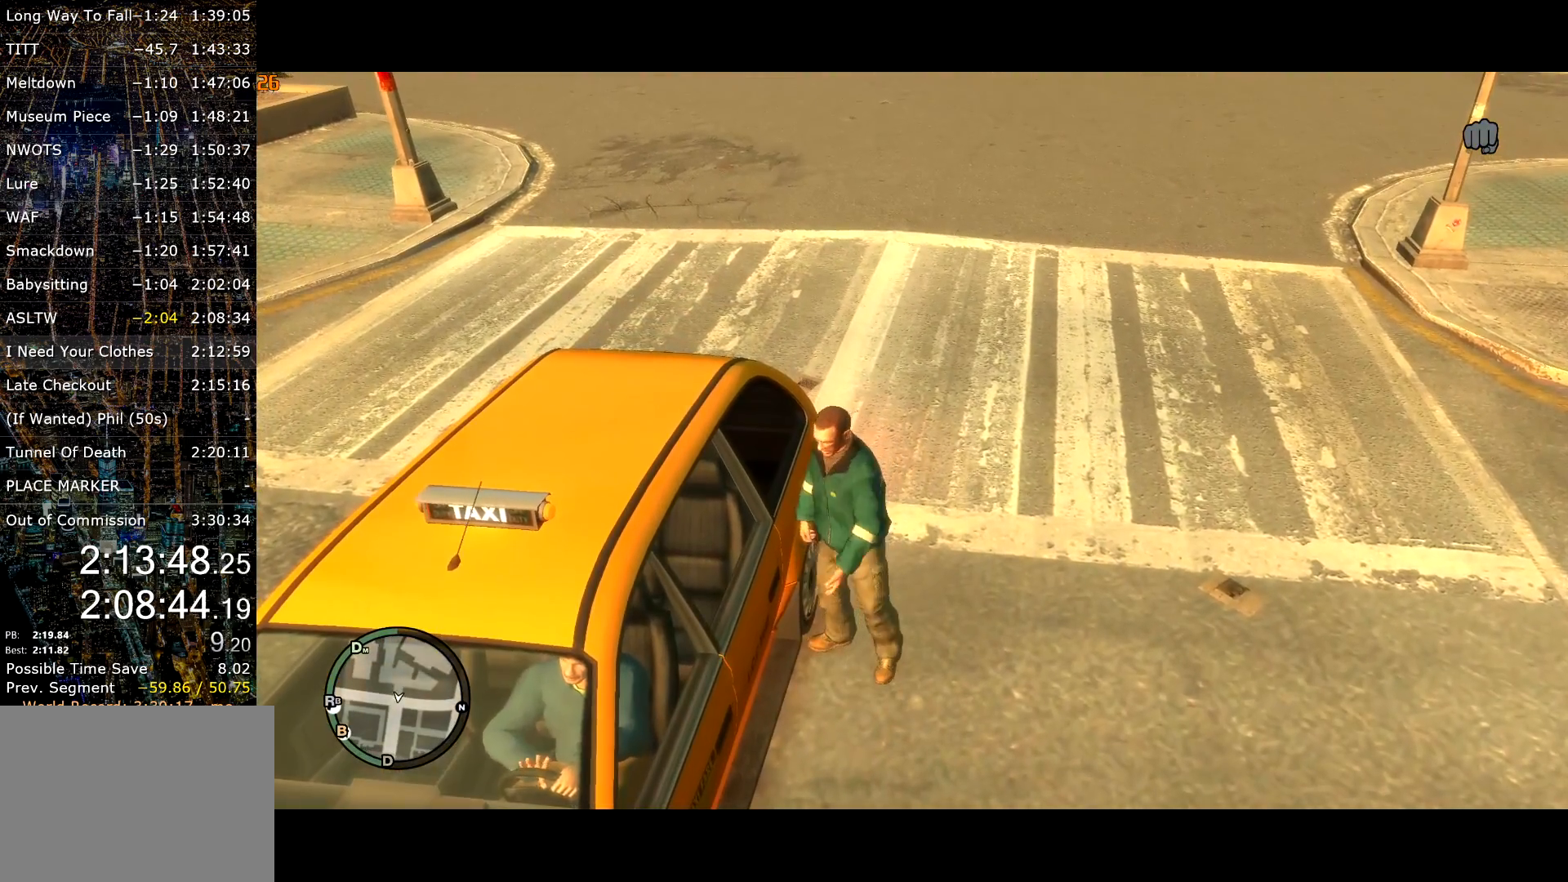
{"keys": [], "mouse": [], "events": [[383, "return", "down"], [433, "return", "up"]]}
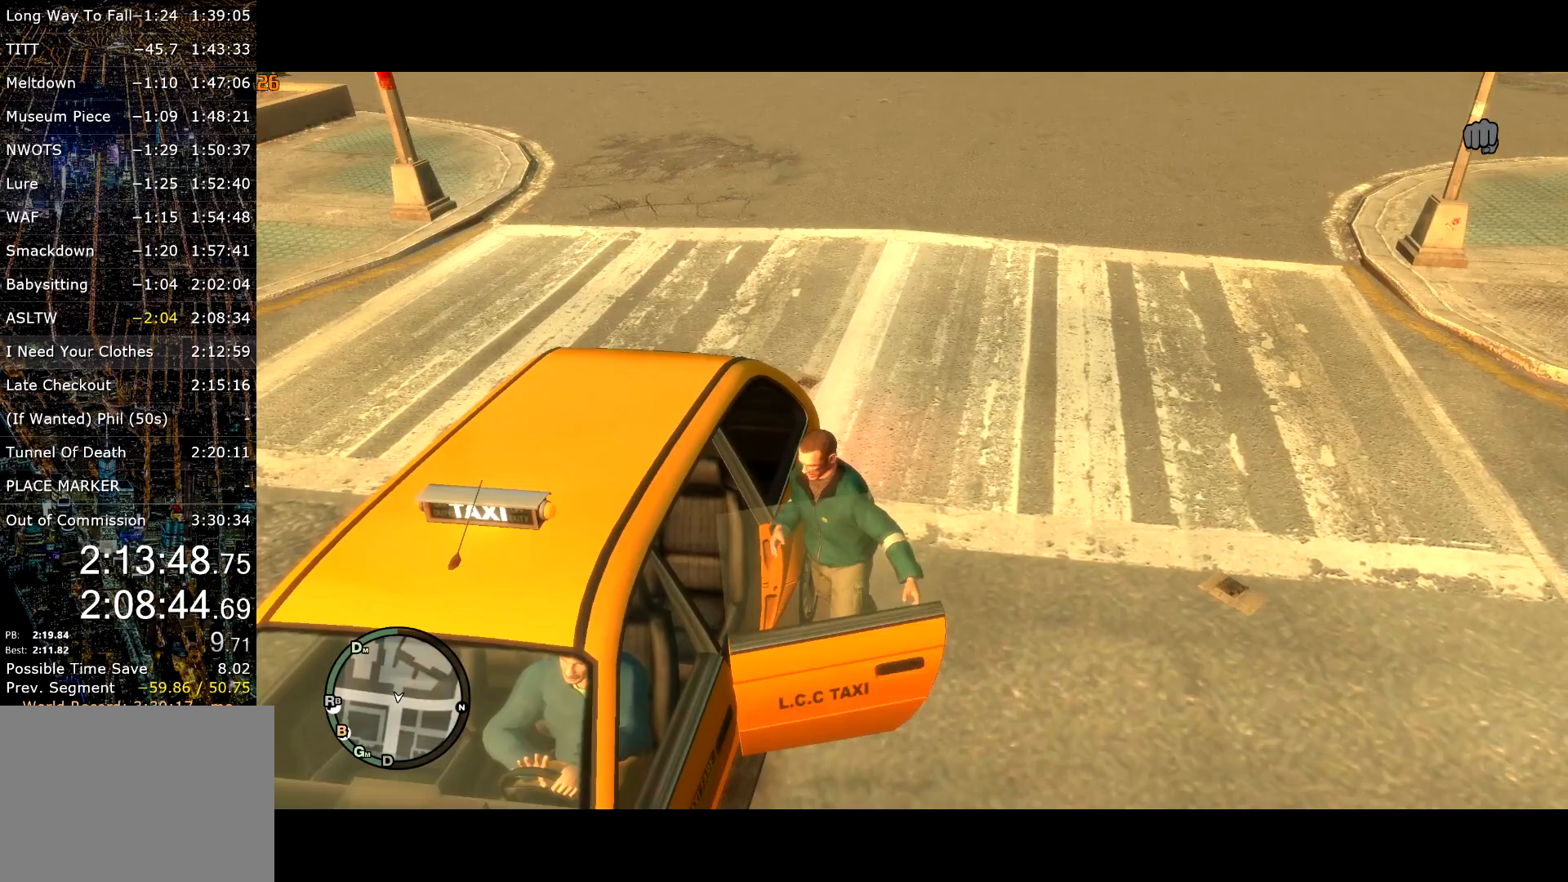
{"keys": [], "mouse": [], "events": [[17, "return", "down"], [83, "return", "up"], [133, "return", "down"], [217, "return", "up"], [250, "return", "down"], [317, "return", "up"], [400, "return", "down"], [450, "return", "up"]]}
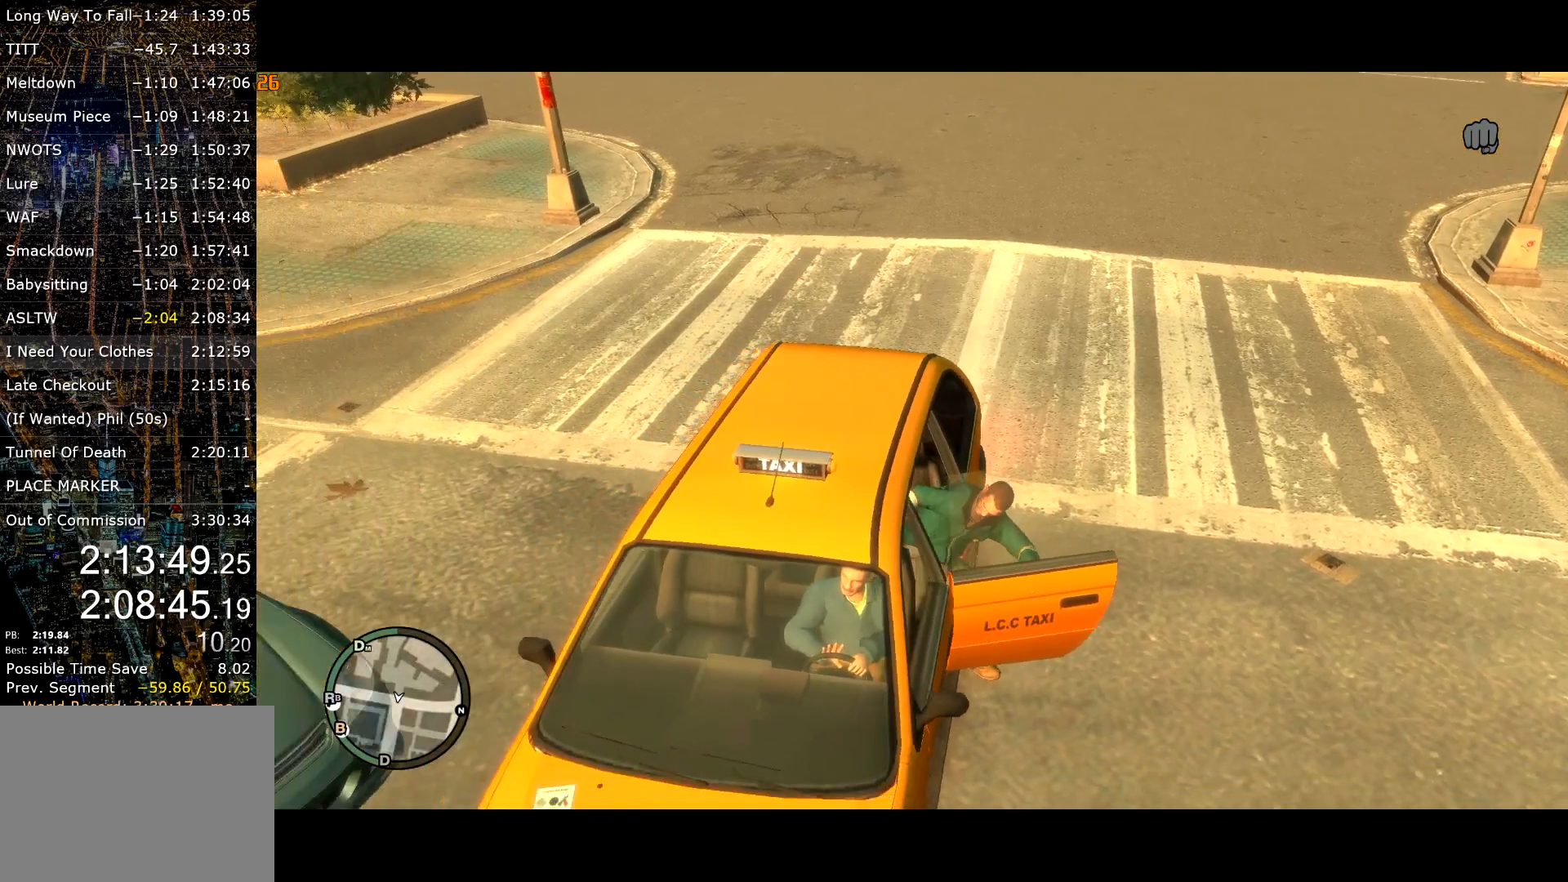
{"keys": [], "mouse": [], "events": [[50, "return", "down"], [100, "return", "up"], [183, "return", "down"], [233, "return", "up"]]}
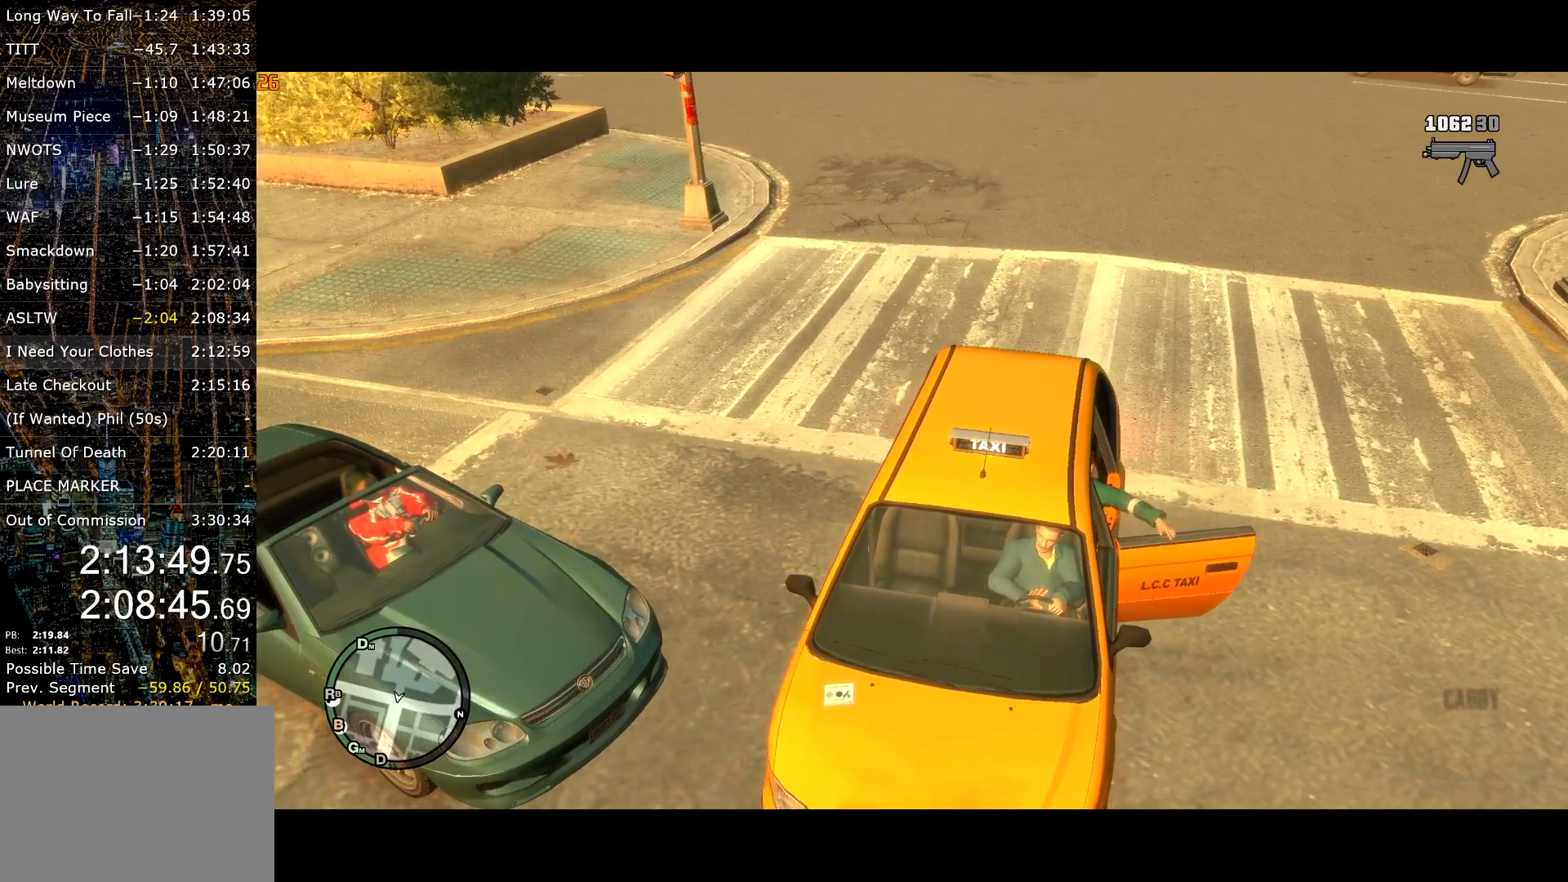
{"keys": [], "mouse": [], "events": []}
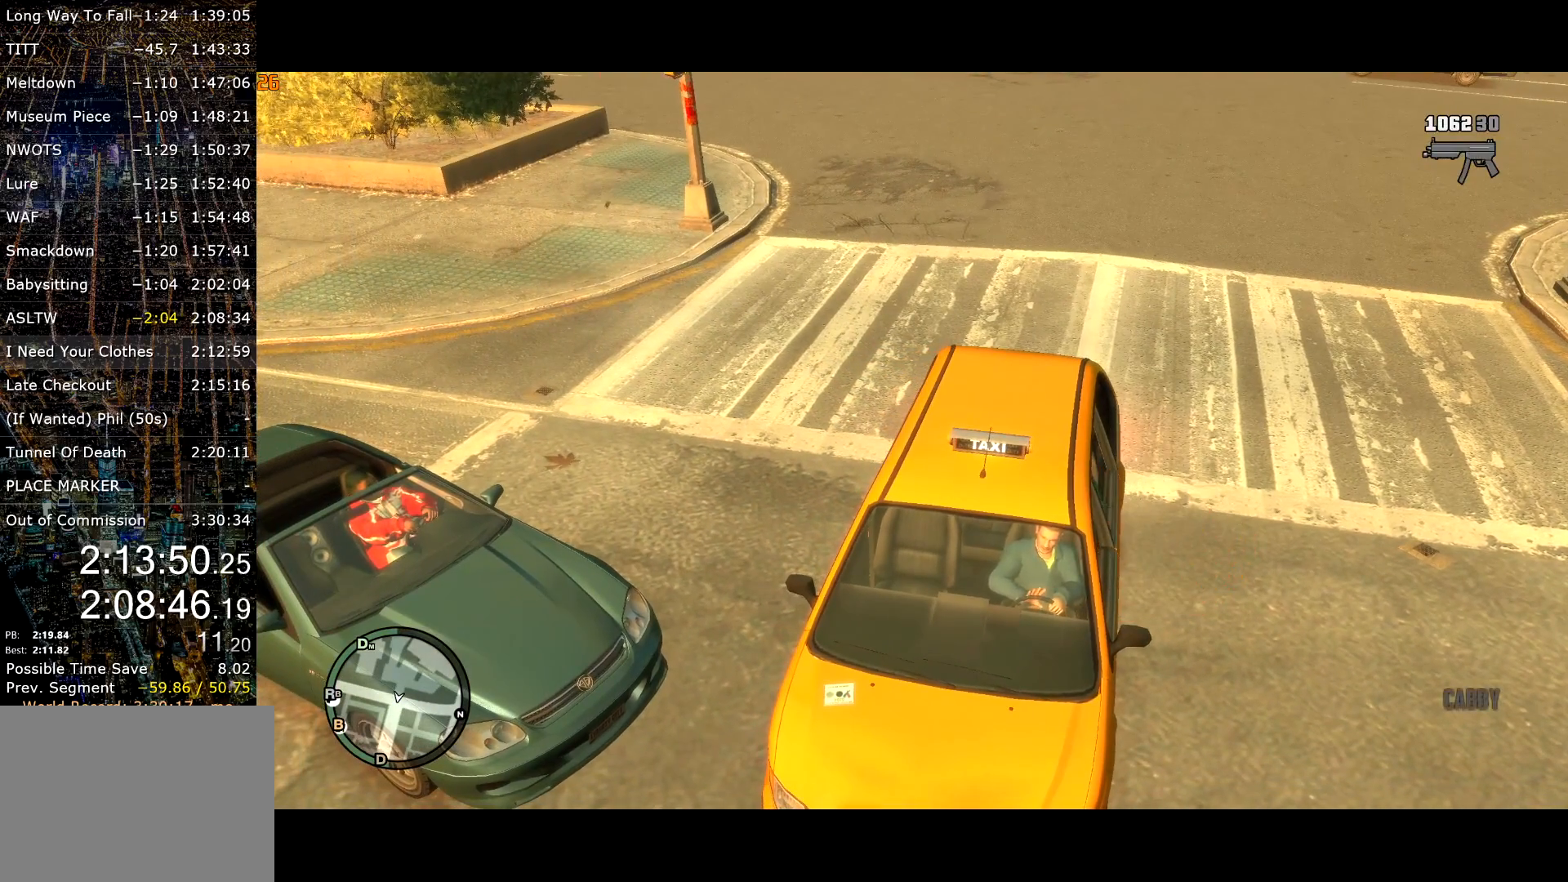
{"keys": [], "mouse": [], "events": [[133, "s", "down"], [217, "s", "up"], [267, "s", "down"], [350, "s", "up"], [450, "s", "down"], [500, "s", "up"]]}